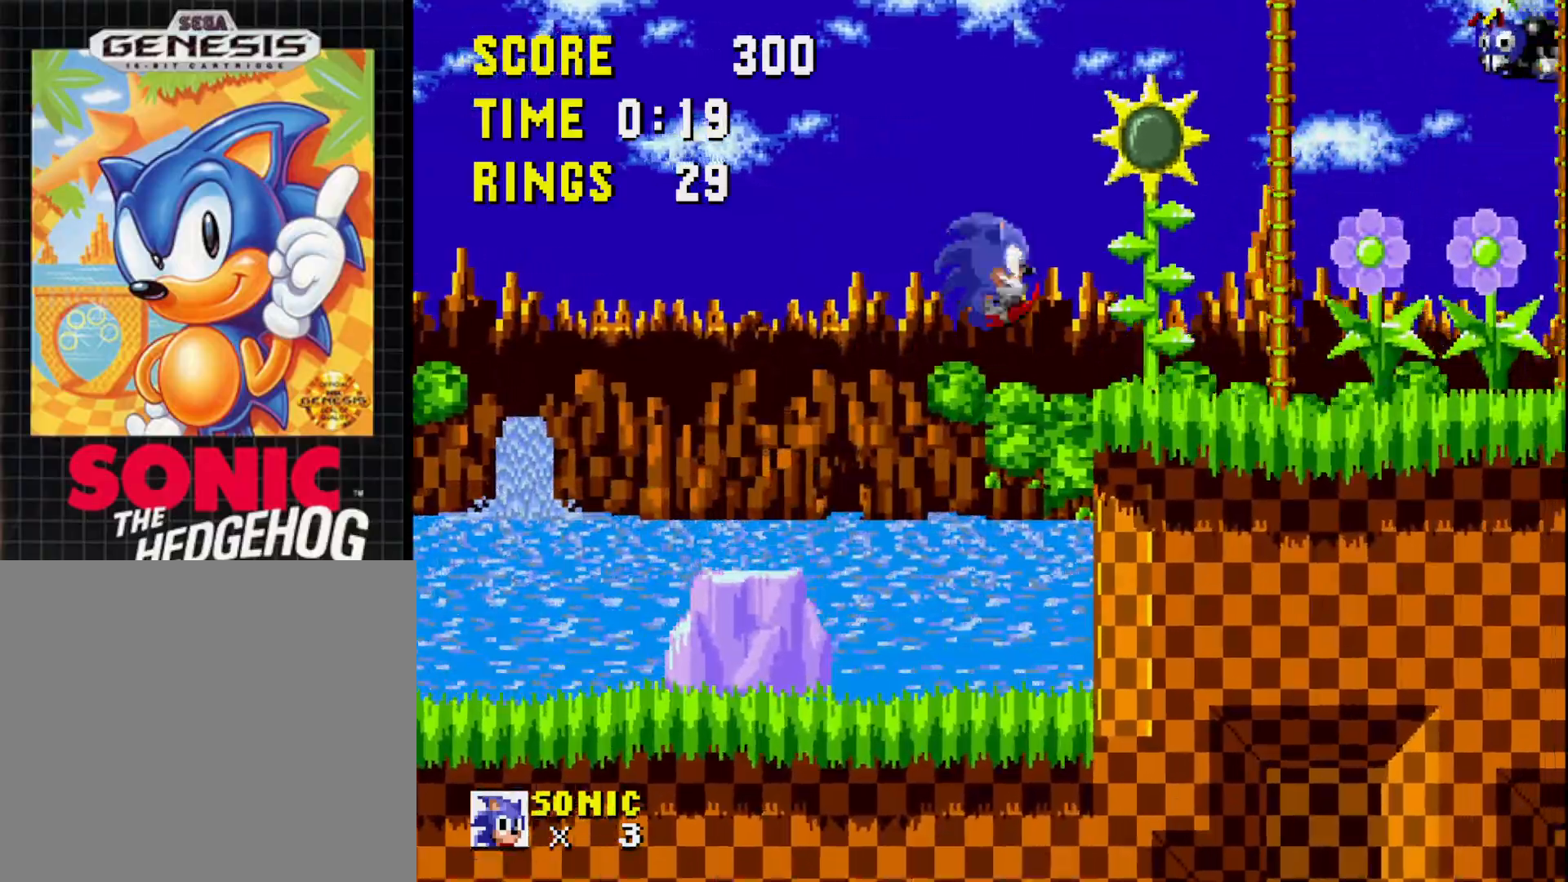
Gameplay with a controller (Xbox layout); each line is a JSON object with the inputs held at the frame after it. "events" lists button and stick changes between this image and that frame as [ms after this image, input, new state], when the widget could be followed in between. Not read: START left_stick.
{"buttons": ["A"], "right_stick": "center", "events": [[300, "DPAD_RIGHT", "up"], [417, "A", "down"]]}
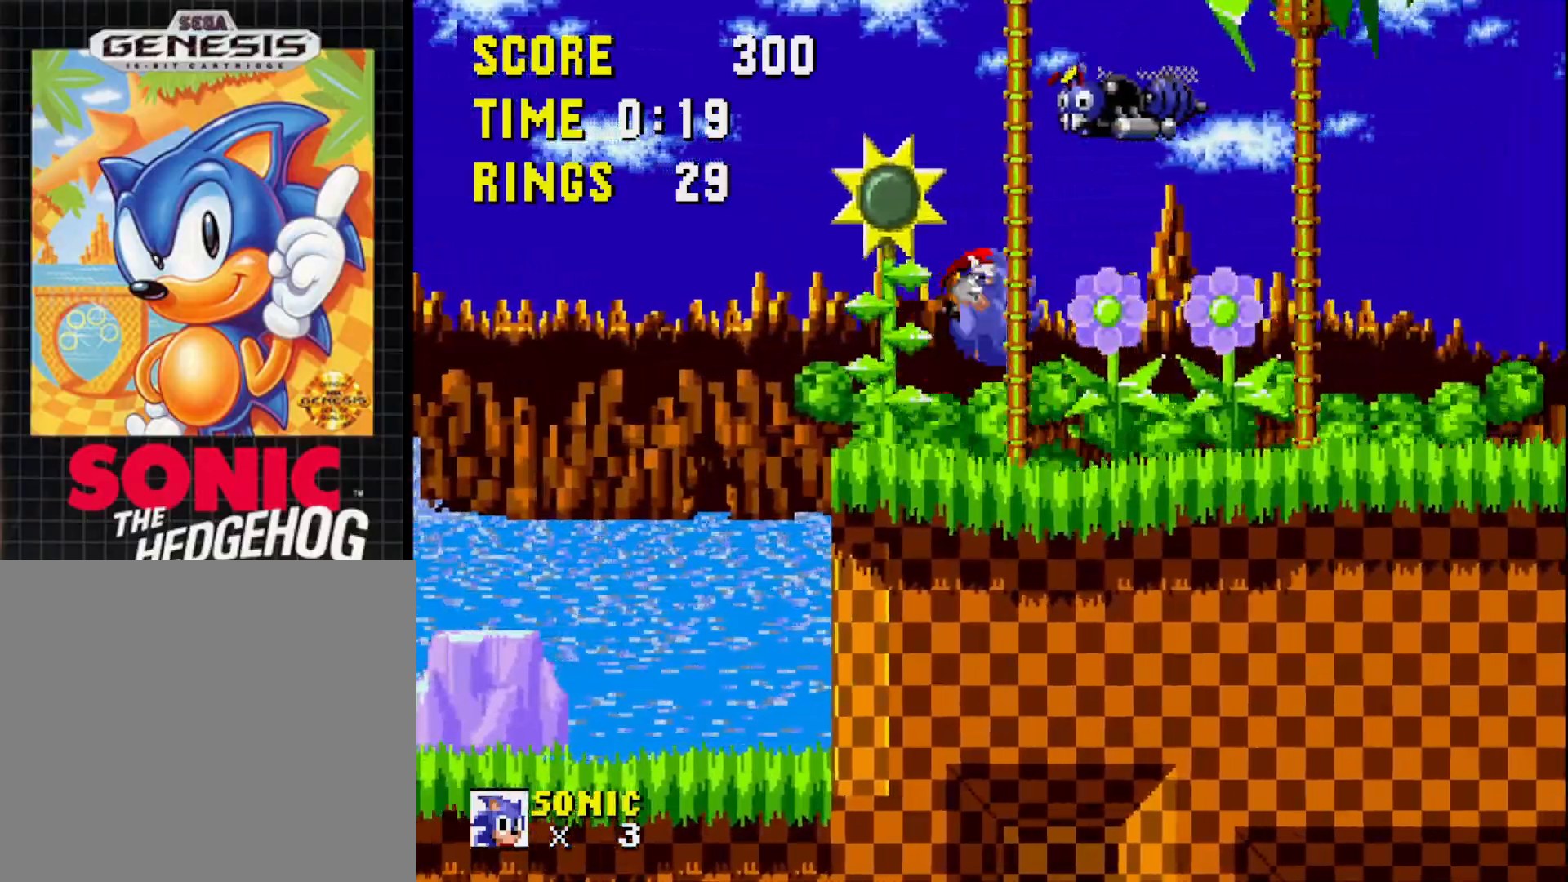
{"buttons": ["DPAD_LEFT"], "right_stick": "center", "events": [[100, "DPAD_RIGHT", "down"], [167, "A", "up"], [217, "DPAD_RIGHT", "up"], [400, "DPAD_LEFT", "down"]]}
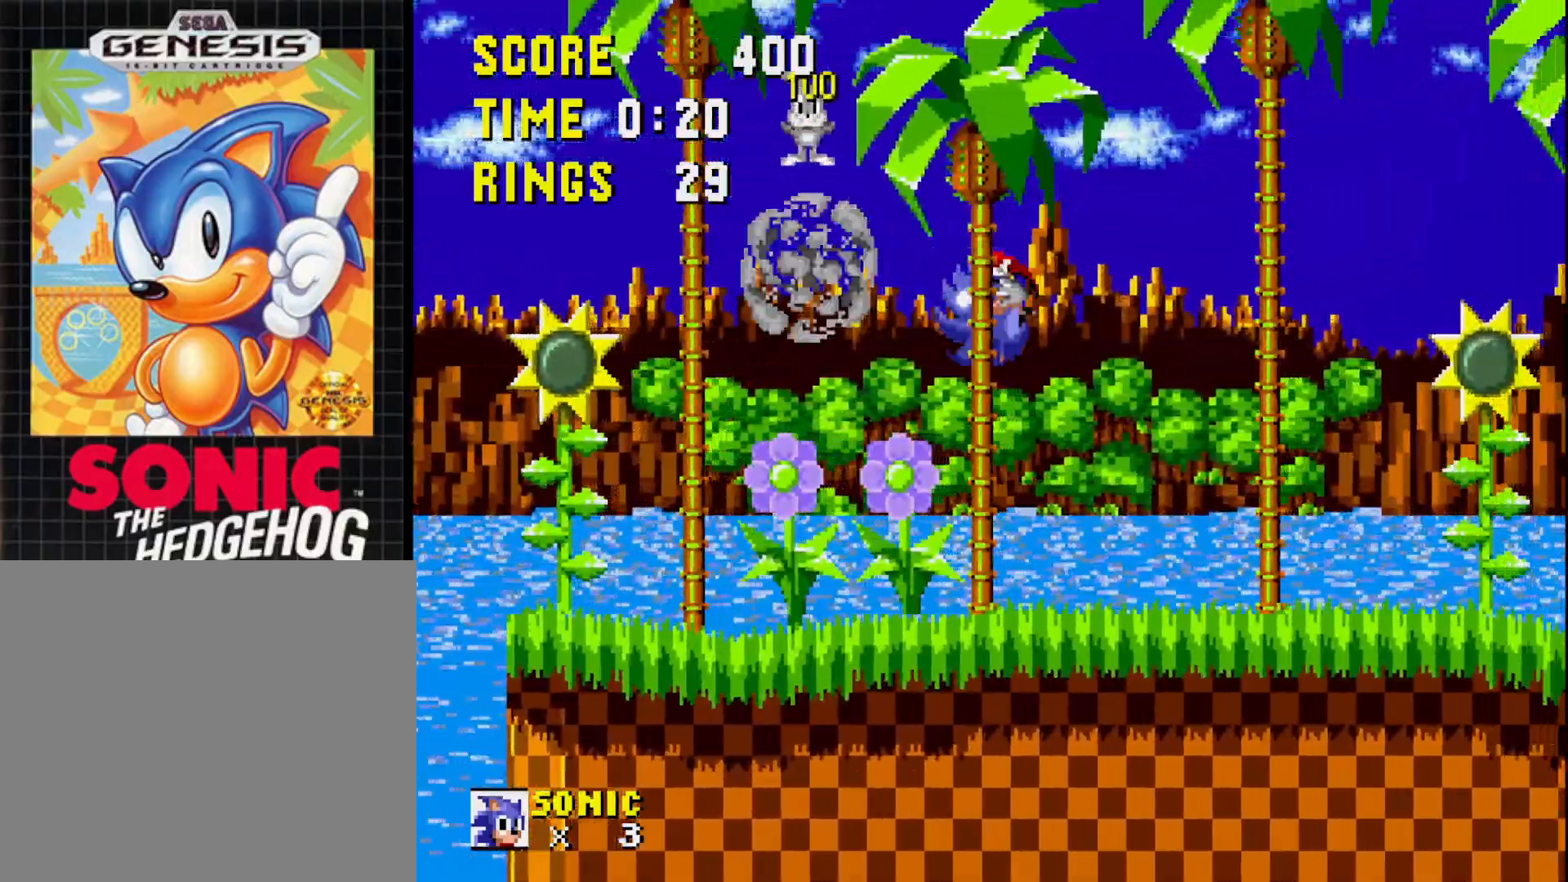
{"buttons": ["A"], "right_stick": "center", "events": [[17, "DPAD_LEFT", "up"], [150, "DPAD_RIGHT", "down"], [400, "A", "down"], [417, "DPAD_RIGHT", "up"]]}
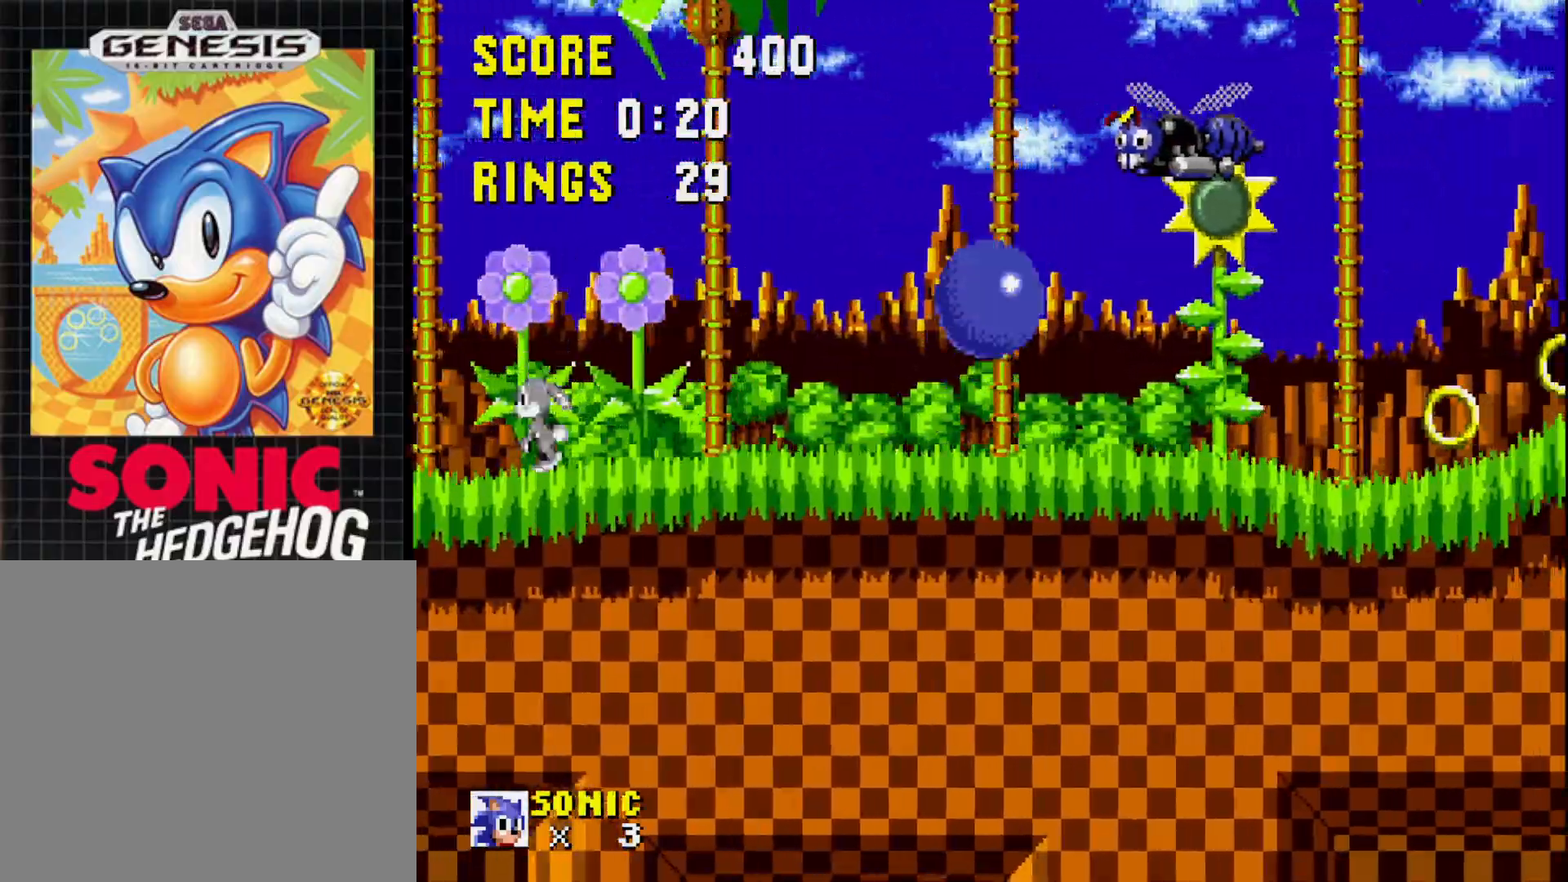
{"buttons": [], "right_stick": "center", "events": [[83, "A", "up"], [367, "DPAD_LEFT", "down"], [500, "DPAD_LEFT", "up"]]}
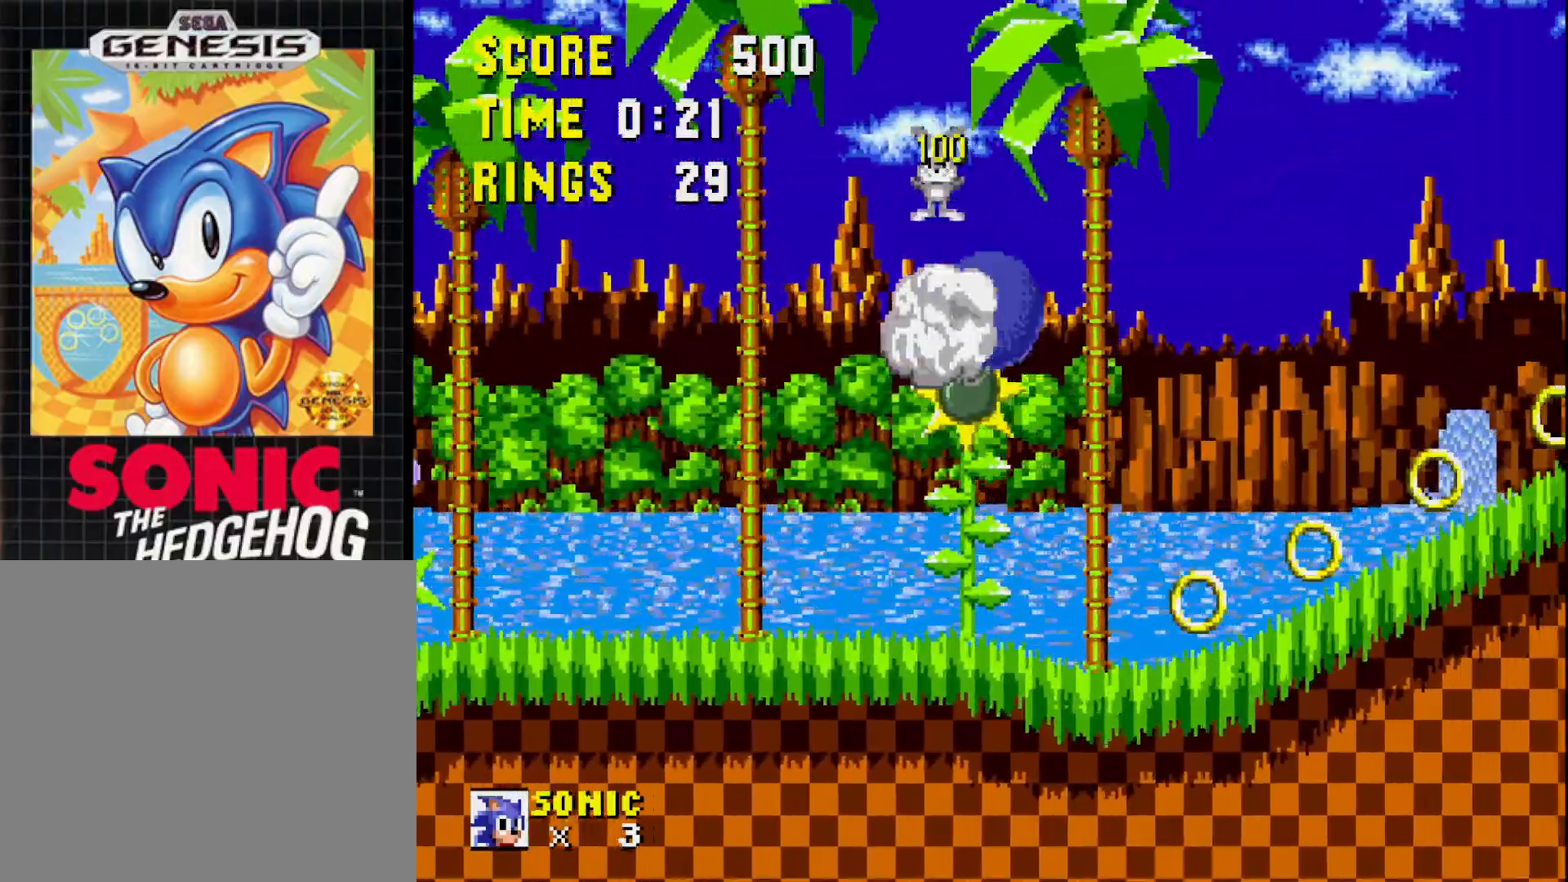
{"buttons": ["DPAD_RIGHT"], "right_stick": "center", "events": [[83, "DPAD_RIGHT", "down"]]}
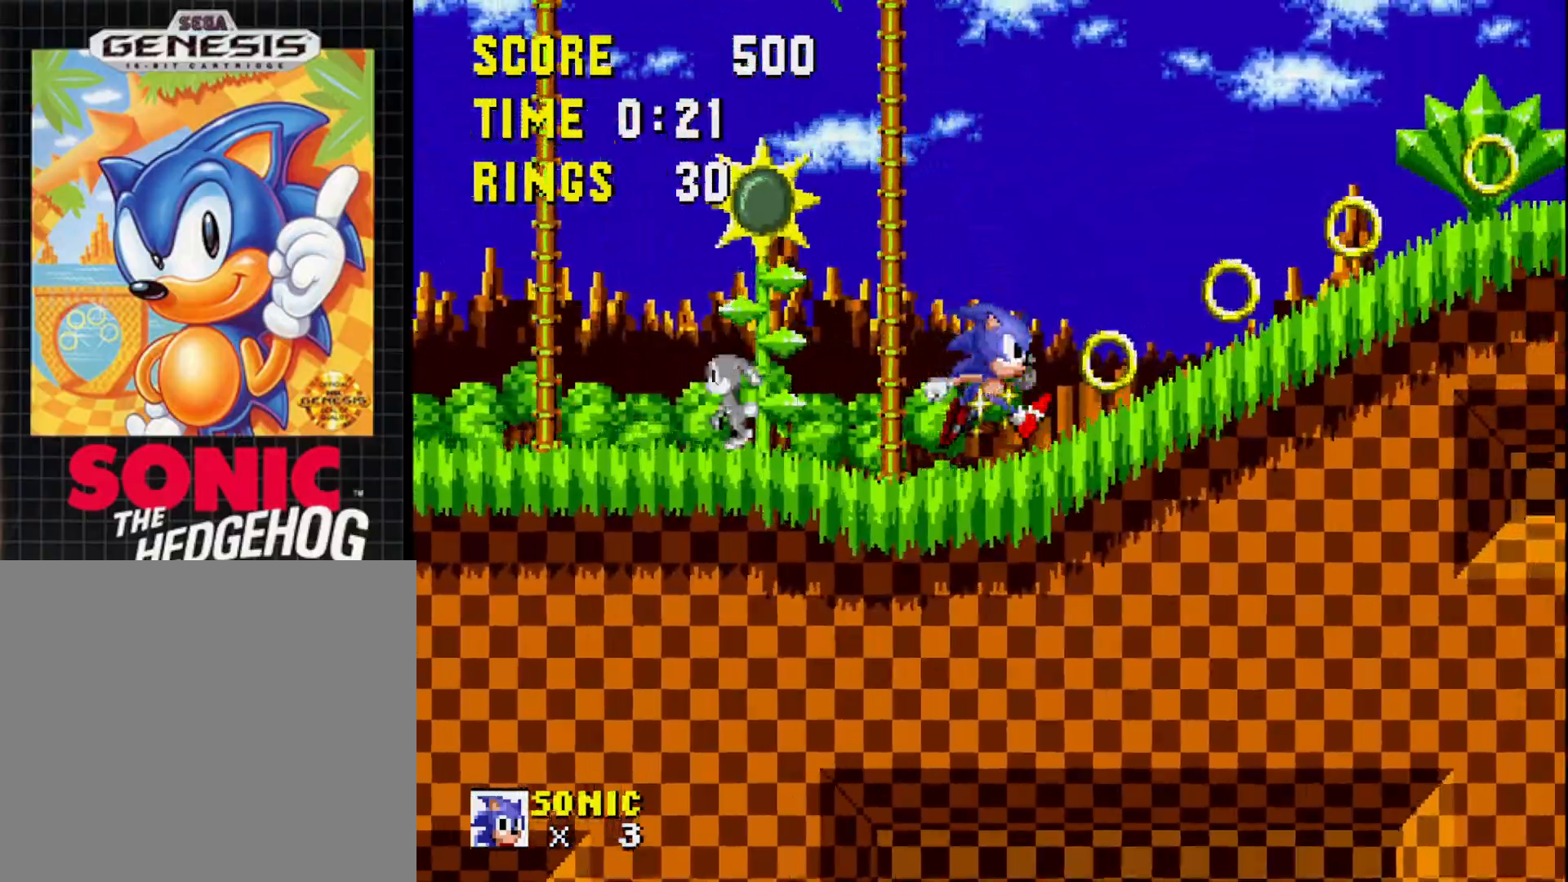
{"buttons": ["DPAD_RIGHT"], "right_stick": "center", "events": []}
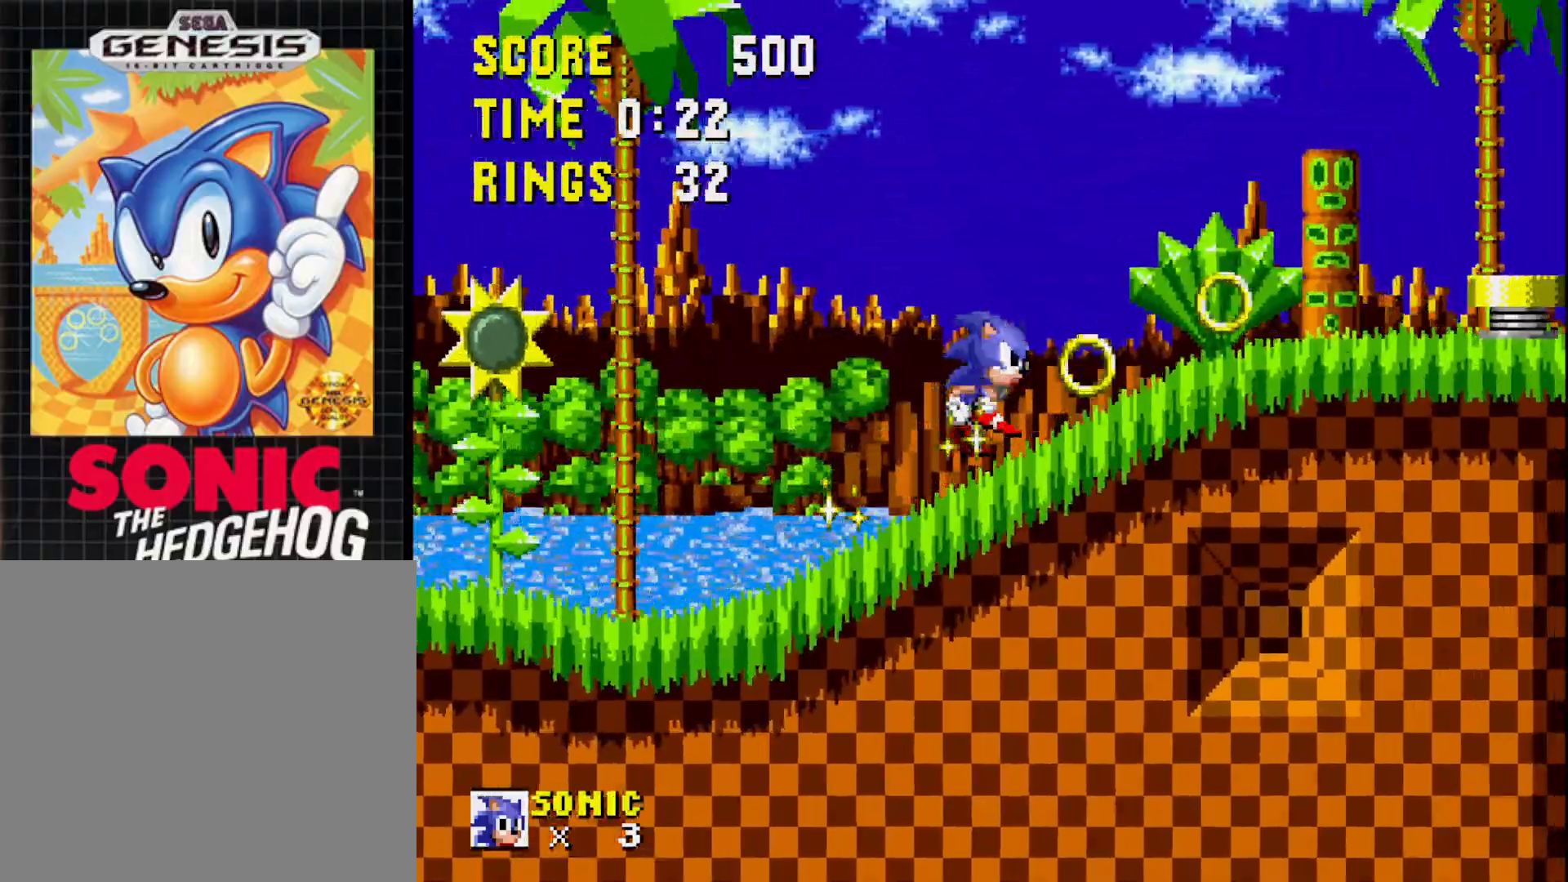
{"buttons": ["A"], "right_stick": "center", "events": [[417, "A", "down"], [500, "DPAD_RIGHT", "up"]]}
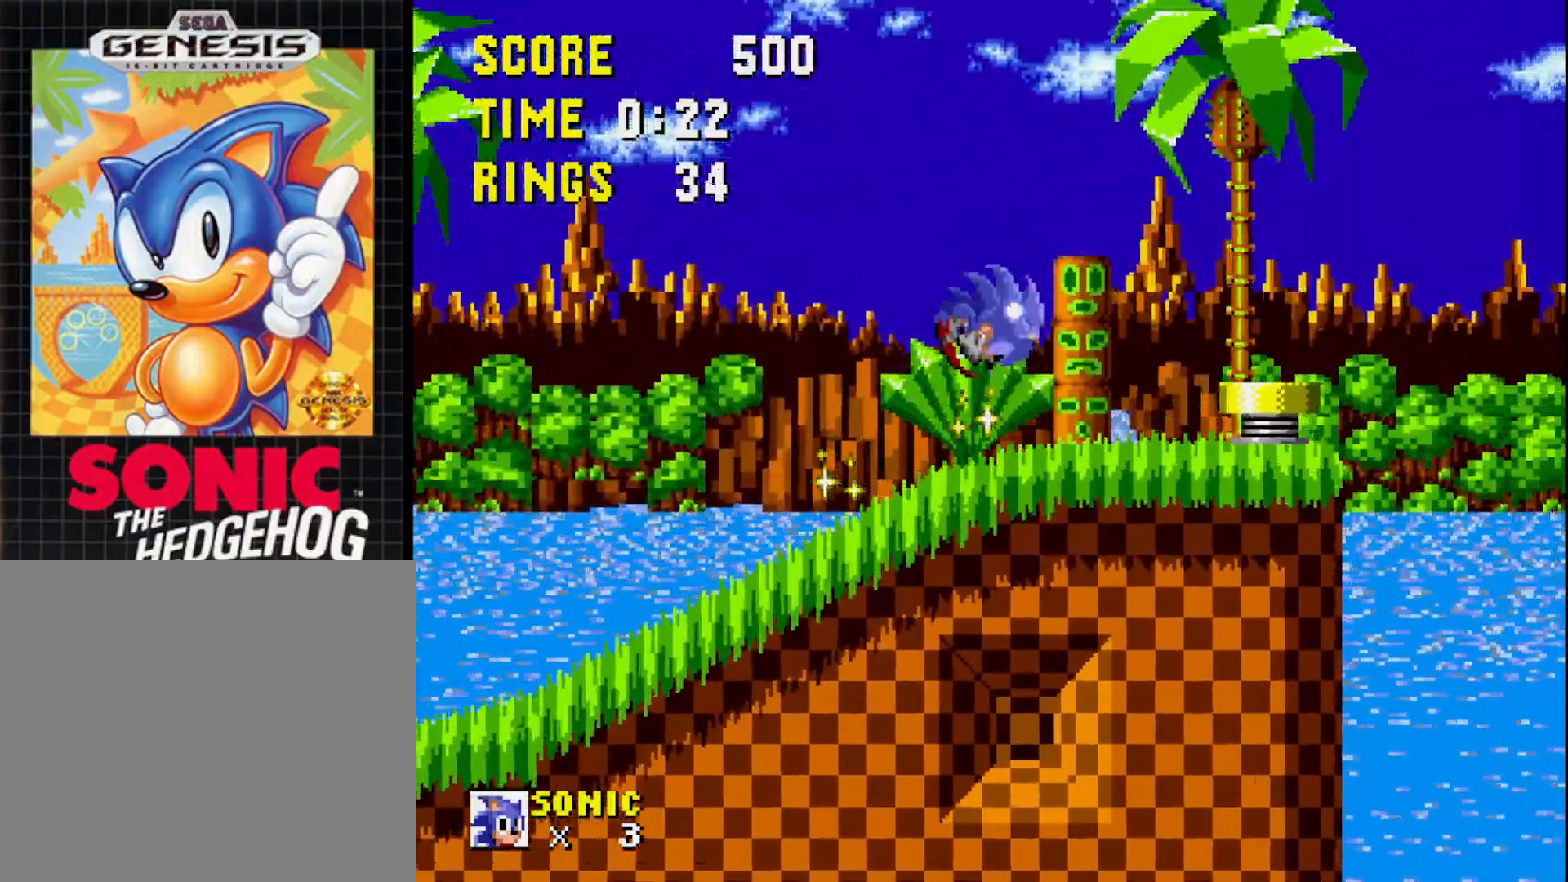
{"buttons": ["DPAD_RIGHT"], "right_stick": "center", "events": [[17, "A", "up"], [133, "DPAD_LEFT", "down"], [250, "DPAD_LEFT", "up"], [367, "DPAD_RIGHT", "down"]]}
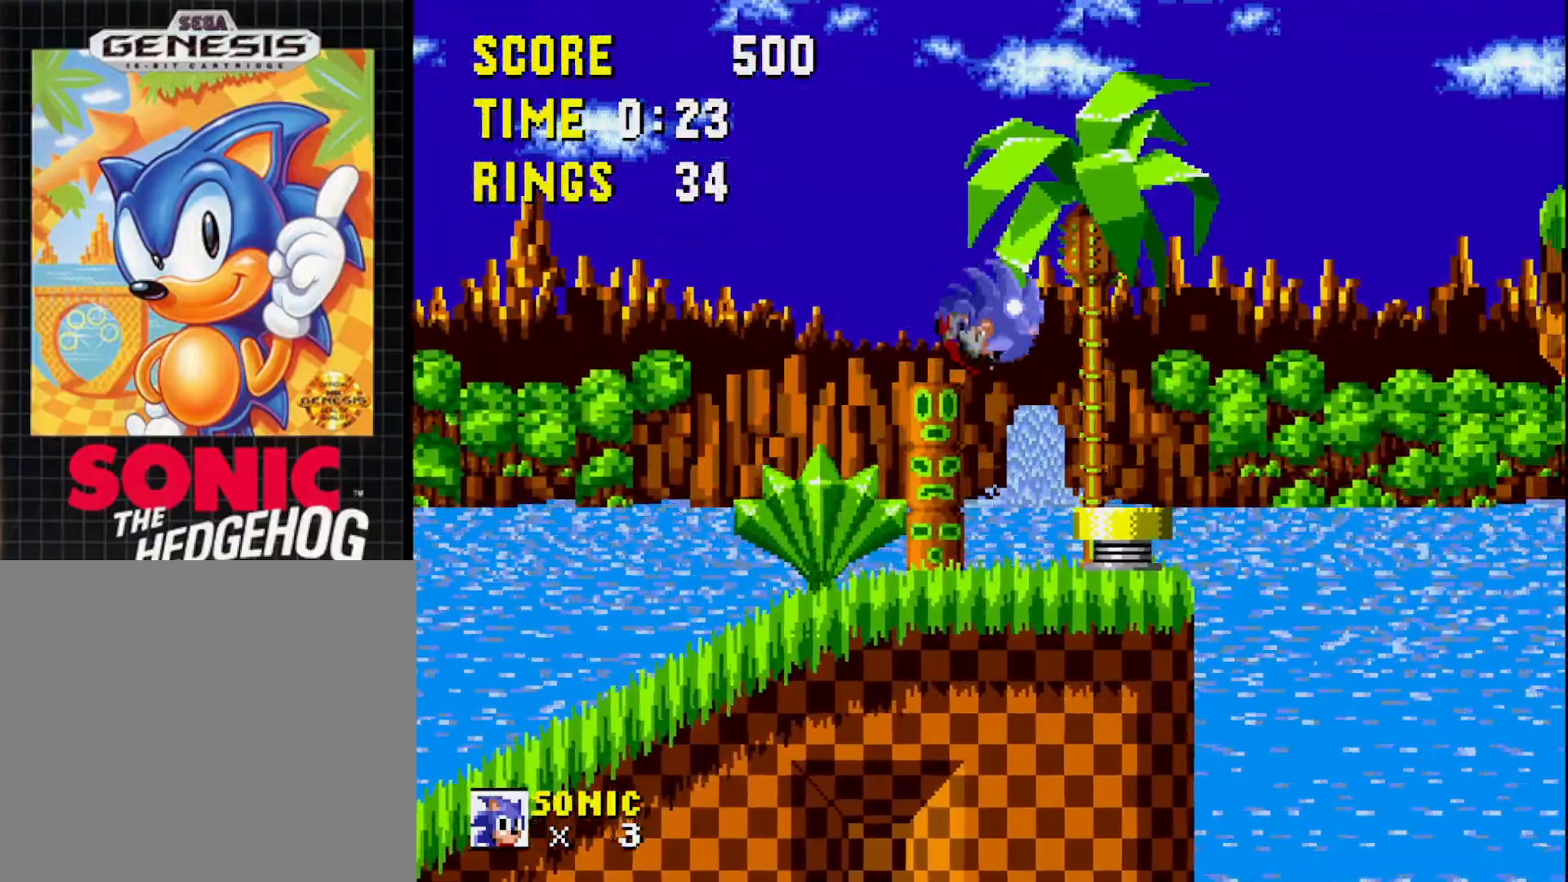
{"buttons": ["DPAD_RIGHT"], "right_stick": "center", "events": [[133, "DPAD_RIGHT", "up"], [267, "DPAD_LEFT", "down"], [367, "DPAD_LEFT", "up"], [500, "DPAD_RIGHT", "down"]]}
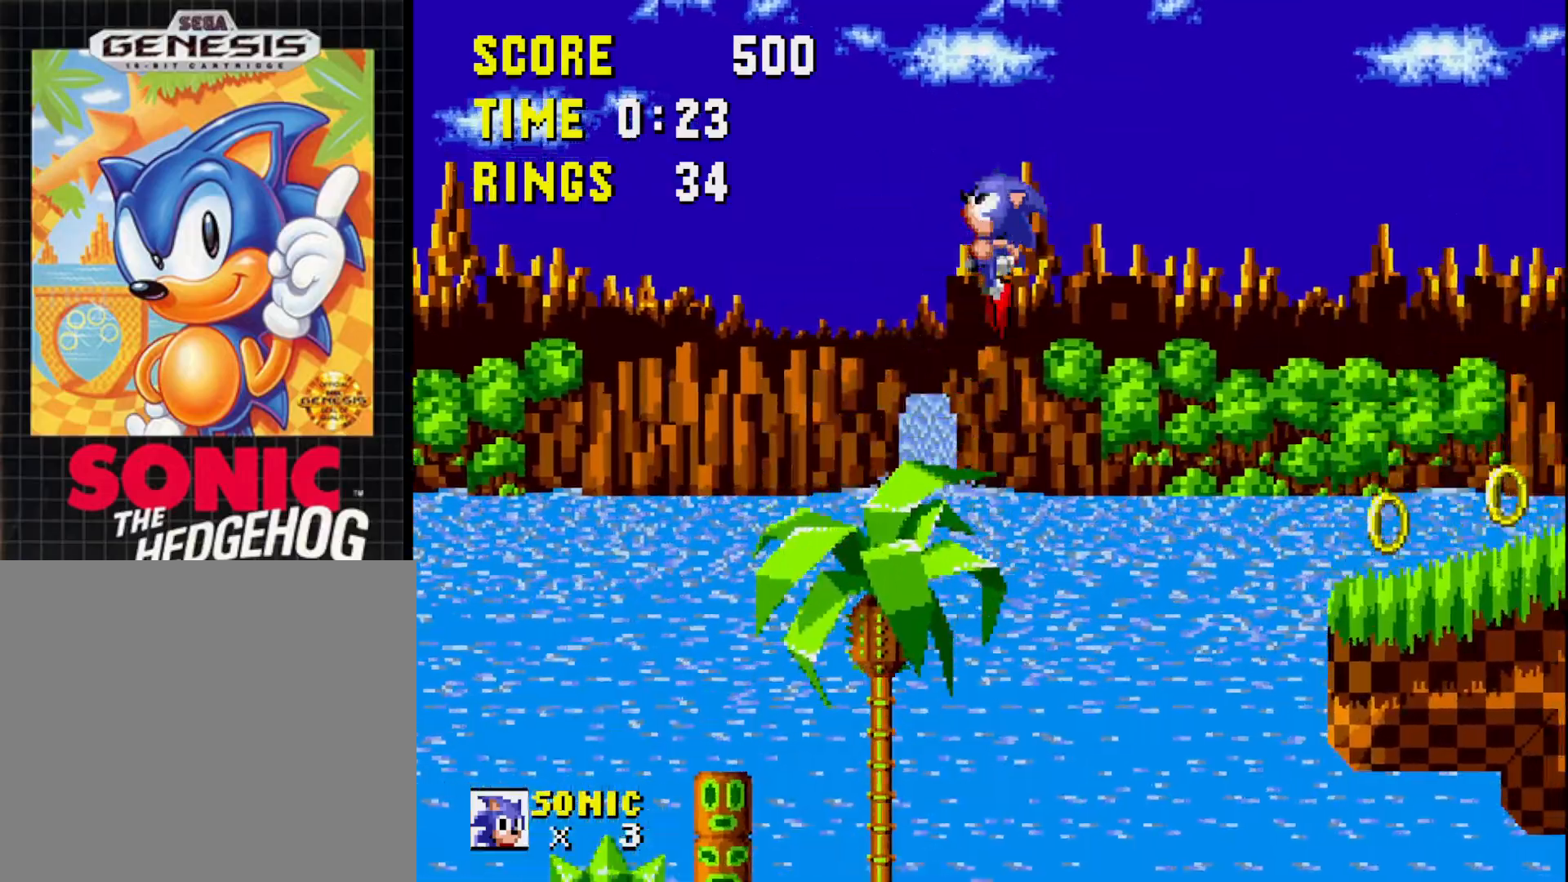
{"buttons": [], "right_stick": "center", "events": [[217, "DPAD_RIGHT", "up"], [367, "DPAD_LEFT", "down"], [483, "DPAD_LEFT", "up"]]}
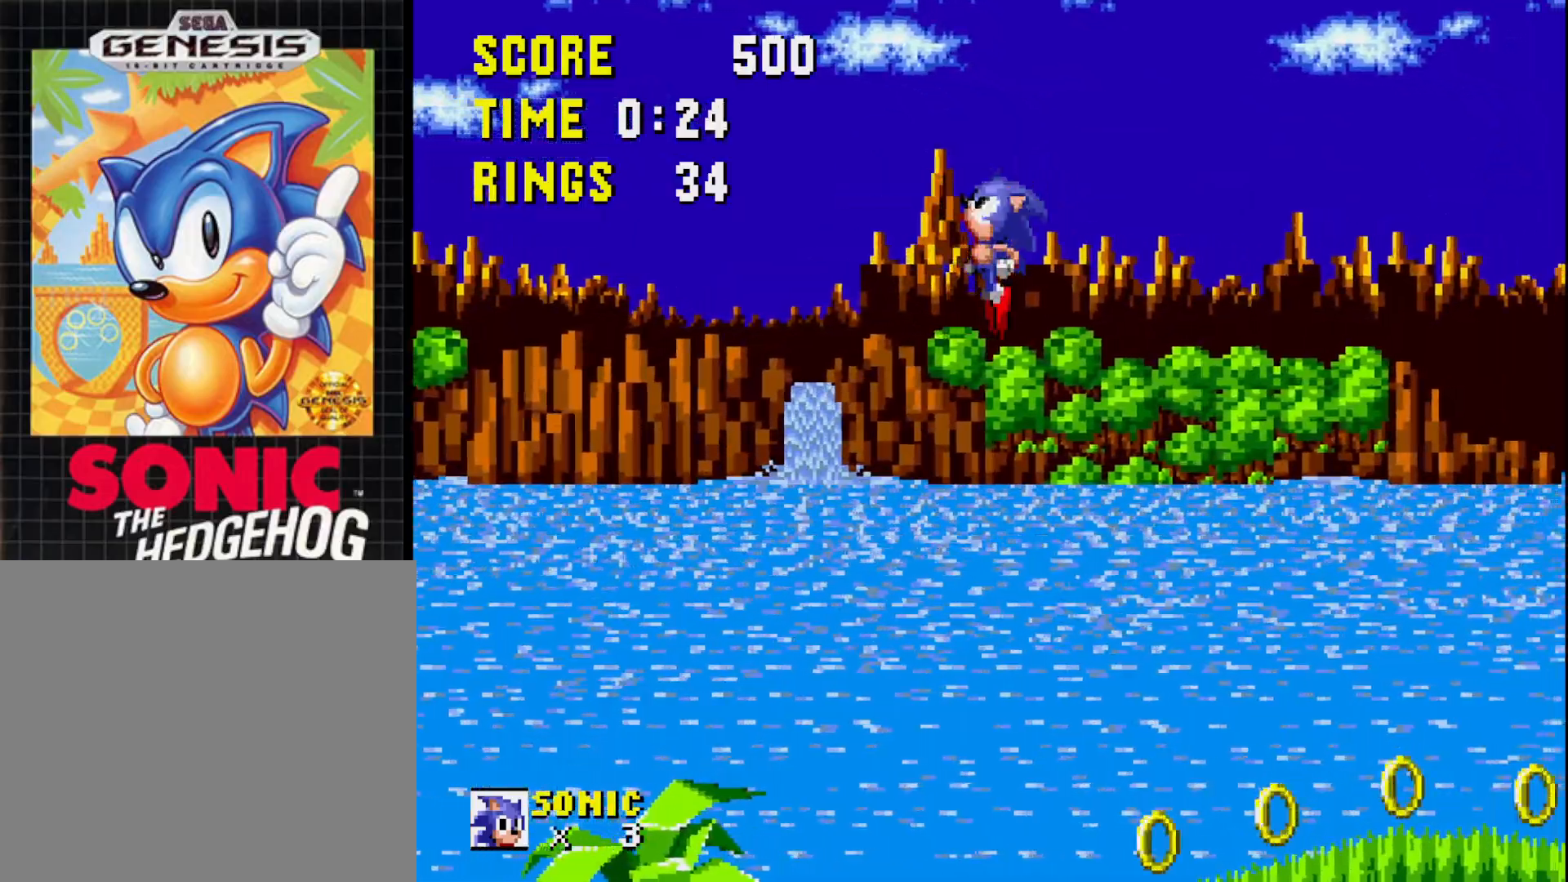
{"buttons": ["DPAD_RIGHT"], "right_stick": "center", "events": [[200, "DPAD_RIGHT", "down"]]}
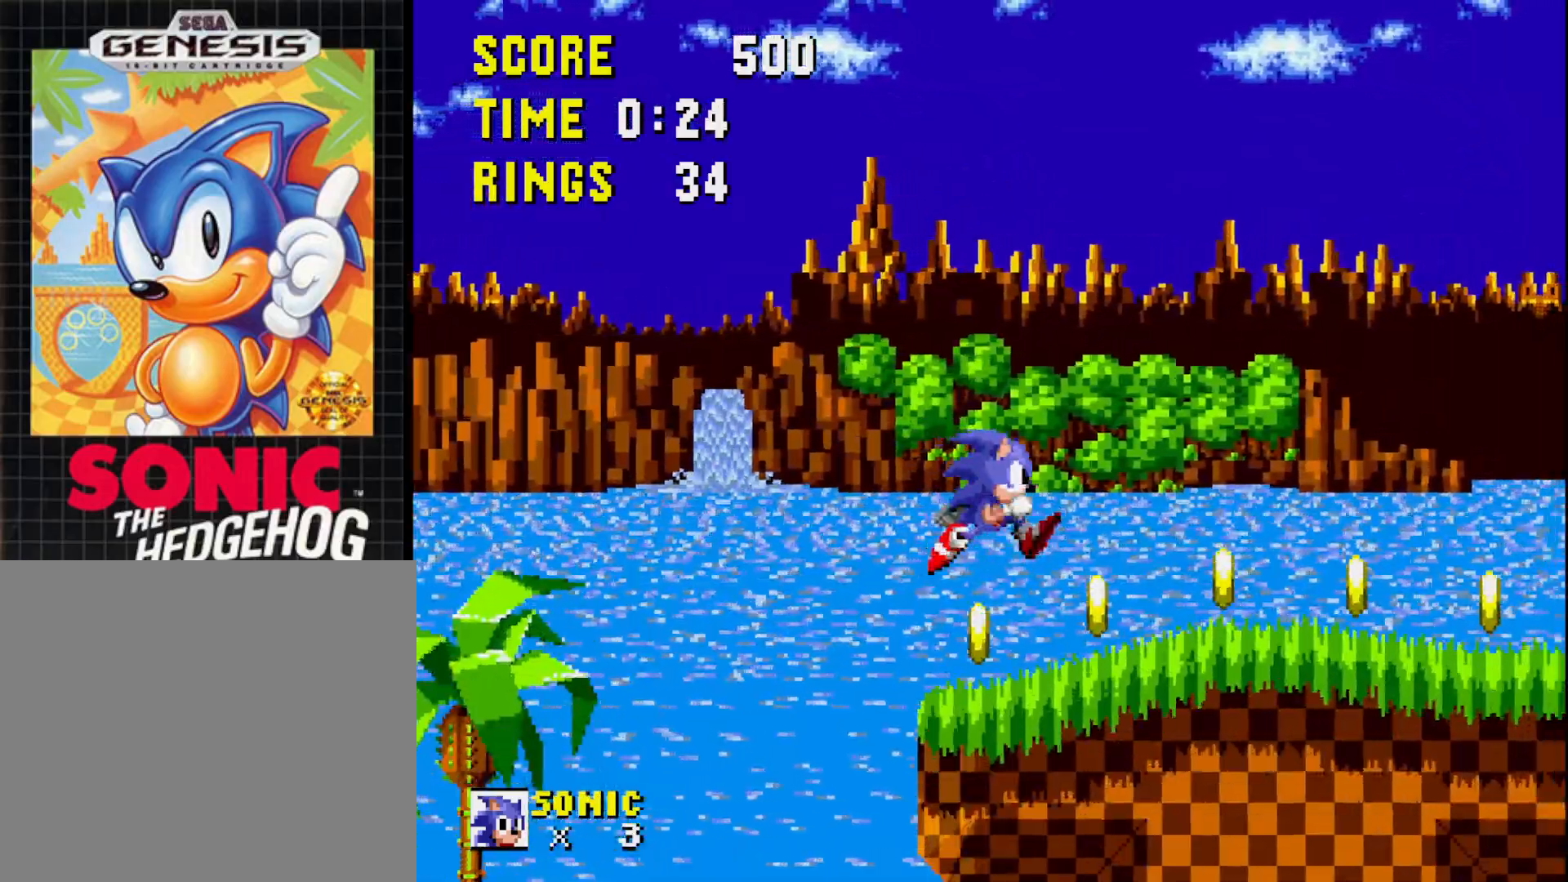
{"buttons": ["DPAD_RIGHT"], "right_stick": "center", "events": []}
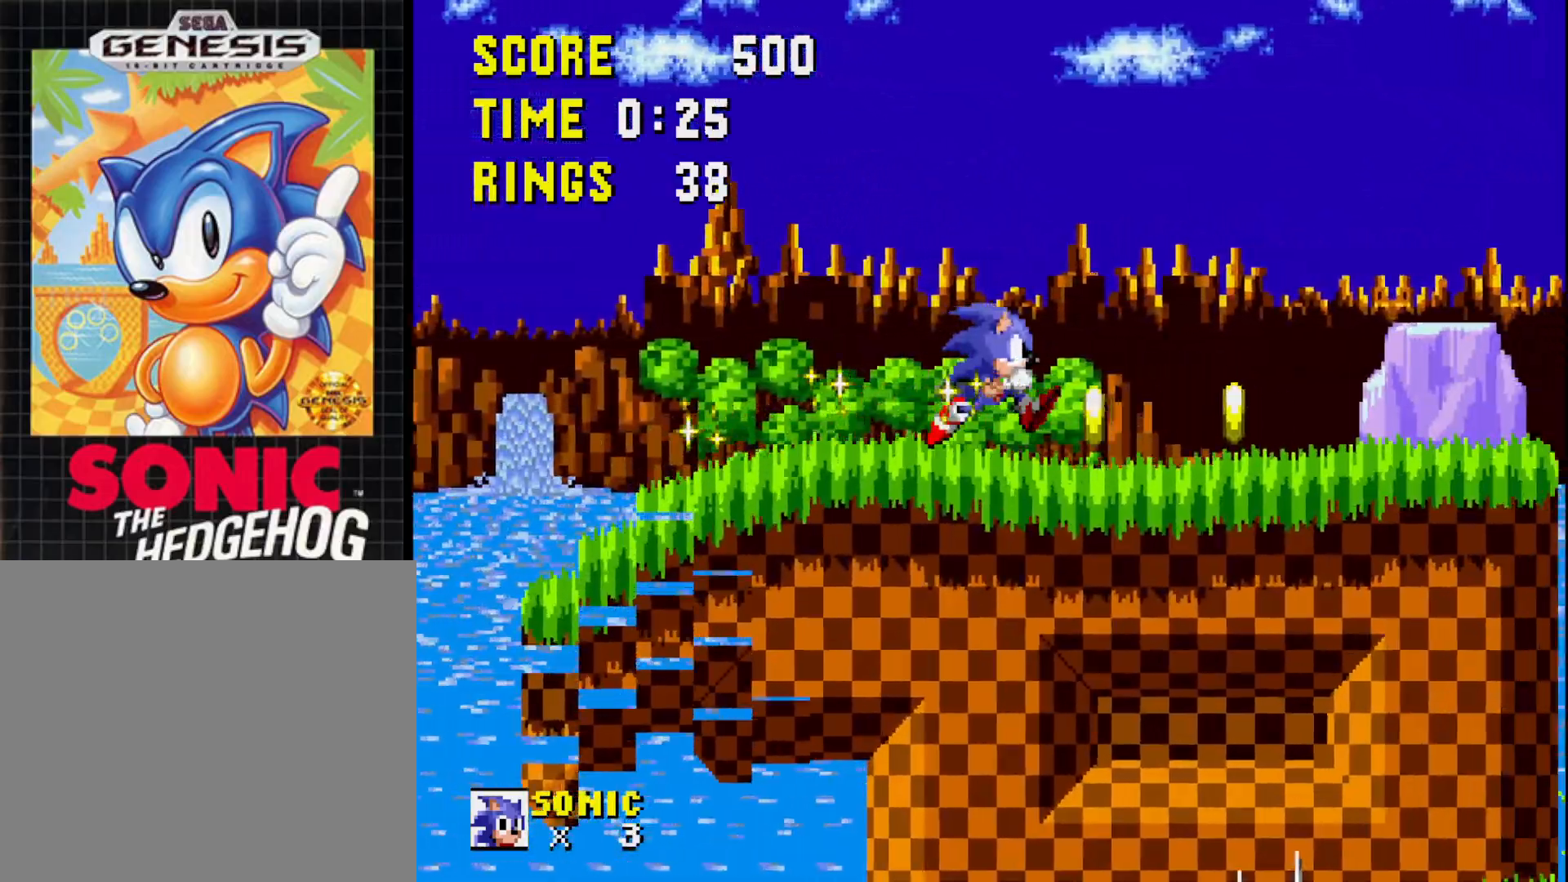
{"buttons": ["A"], "right_stick": "center", "events": [[100, "DPAD_RIGHT", "up"], [233, "A", "down"], [317, "DPAD_LEFT", "down"], [500, "DPAD_LEFT", "up"]]}
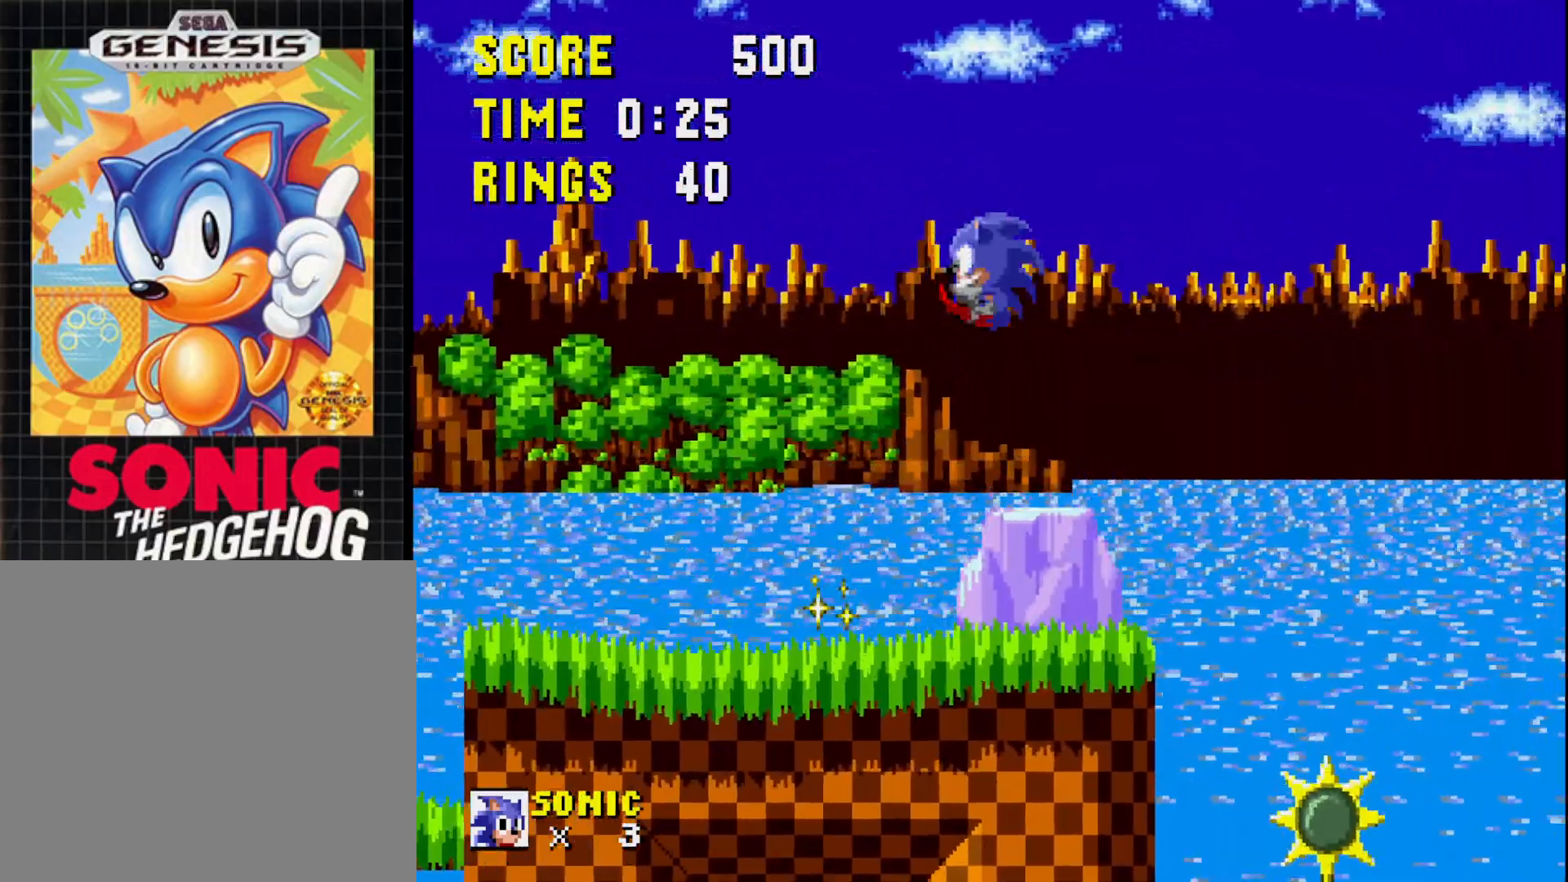
{"buttons": [], "right_stick": "center", "events": [[33, "A", "up"], [83, "DPAD_RIGHT", "down"], [200, "DPAD_RIGHT", "up"], [283, "DPAD_LEFT", "down"], [467, "DPAD_LEFT", "up"]]}
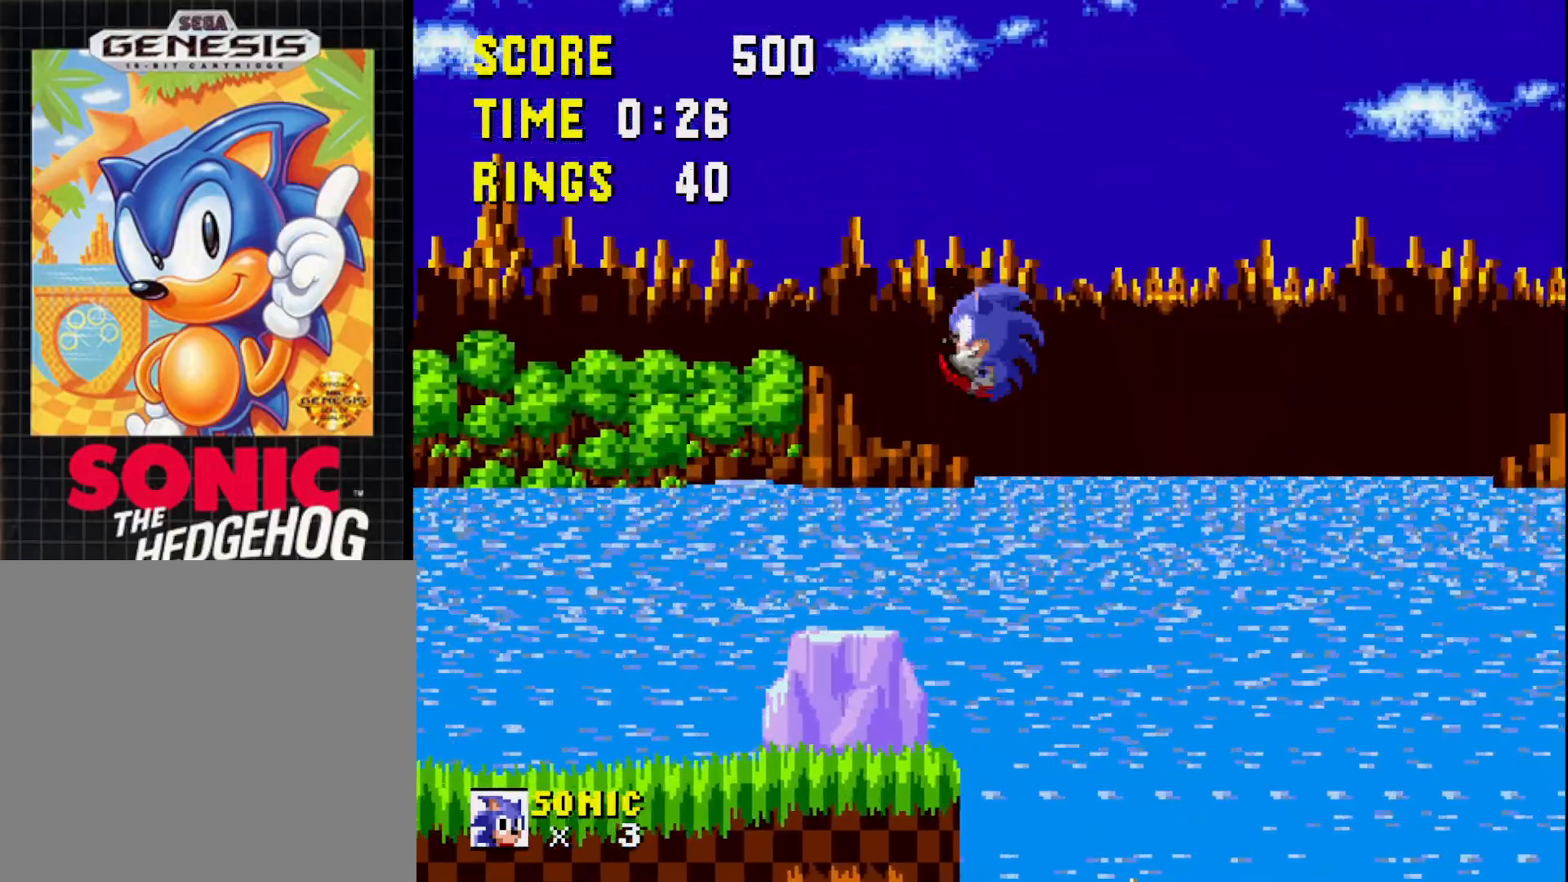
{"buttons": ["DPAD_RIGHT"], "right_stick": "center", "events": [[133, "DPAD_LEFT", "down"], [217, "DPAD_LEFT", "up"], [350, "DPAD_RIGHT", "down"]]}
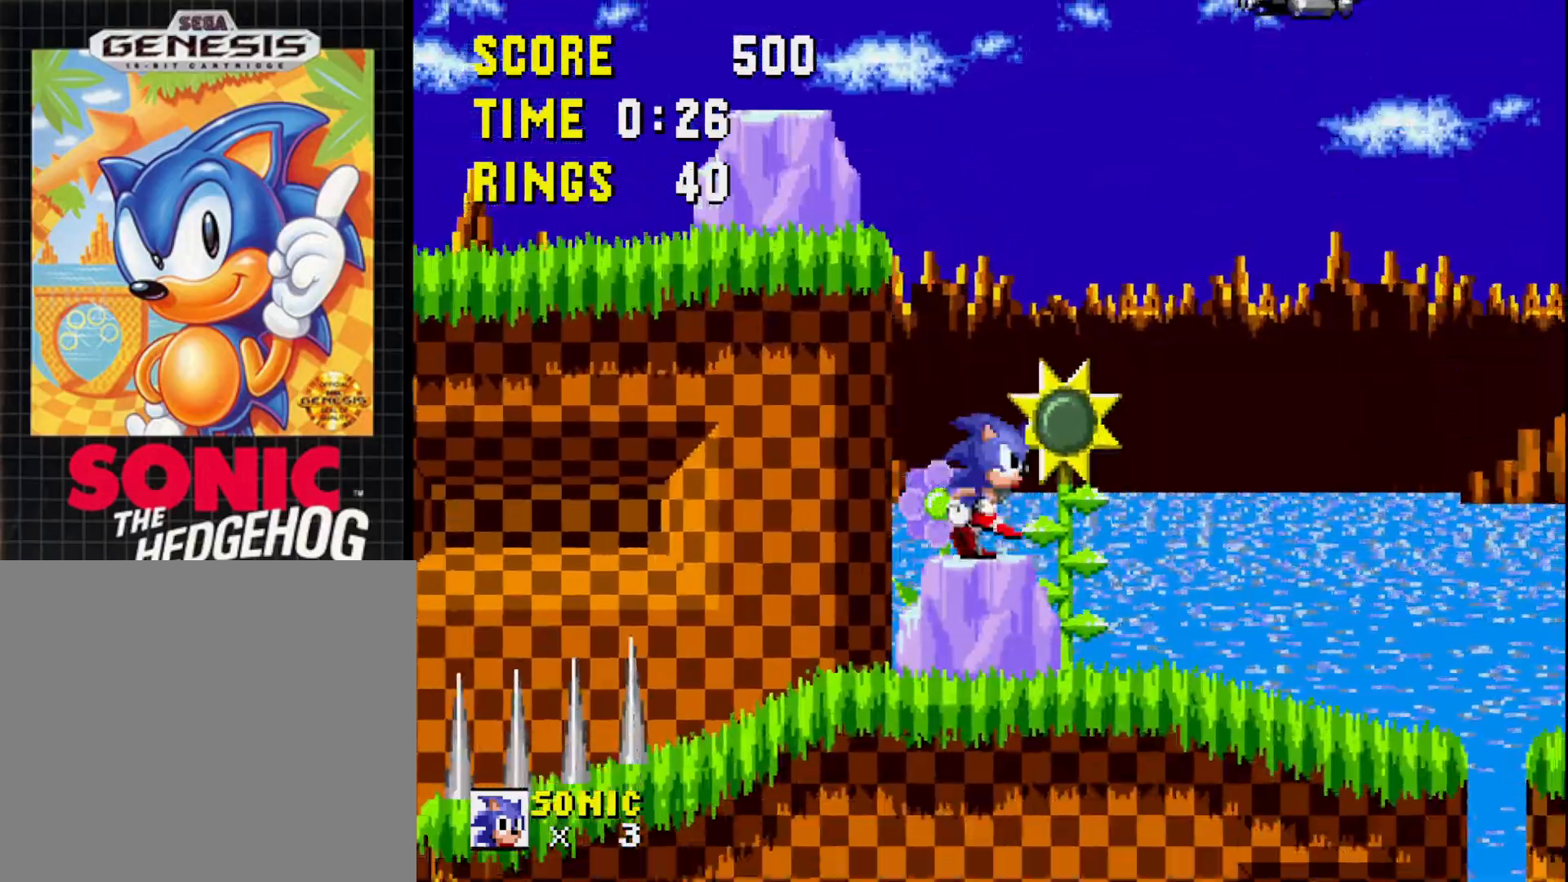
{"buttons": ["DPAD_LEFT"], "right_stick": "center", "events": [[17, "A", "down"], [317, "DPAD_RIGHT", "up"], [417, "A", "up"], [450, "DPAD_LEFT", "down"]]}
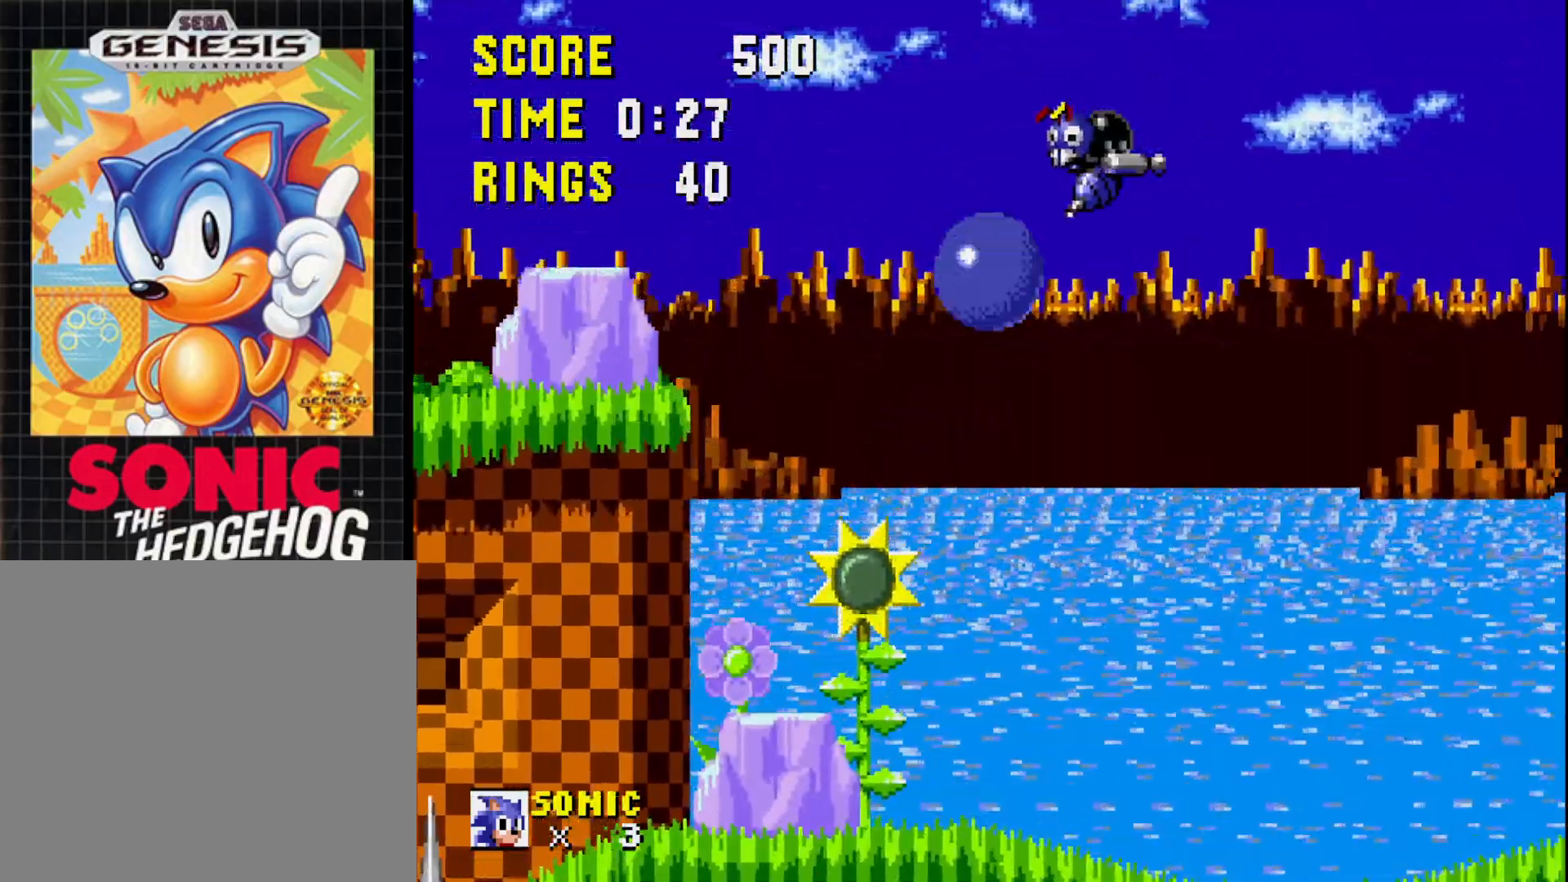
{"buttons": ["DPAD_RIGHT"], "right_stick": "center", "events": [[117, "DPAD_LEFT", "up"], [283, "DPAD_LEFT", "down"], [367, "DPAD_LEFT", "up"], [500, "DPAD_RIGHT", "down"]]}
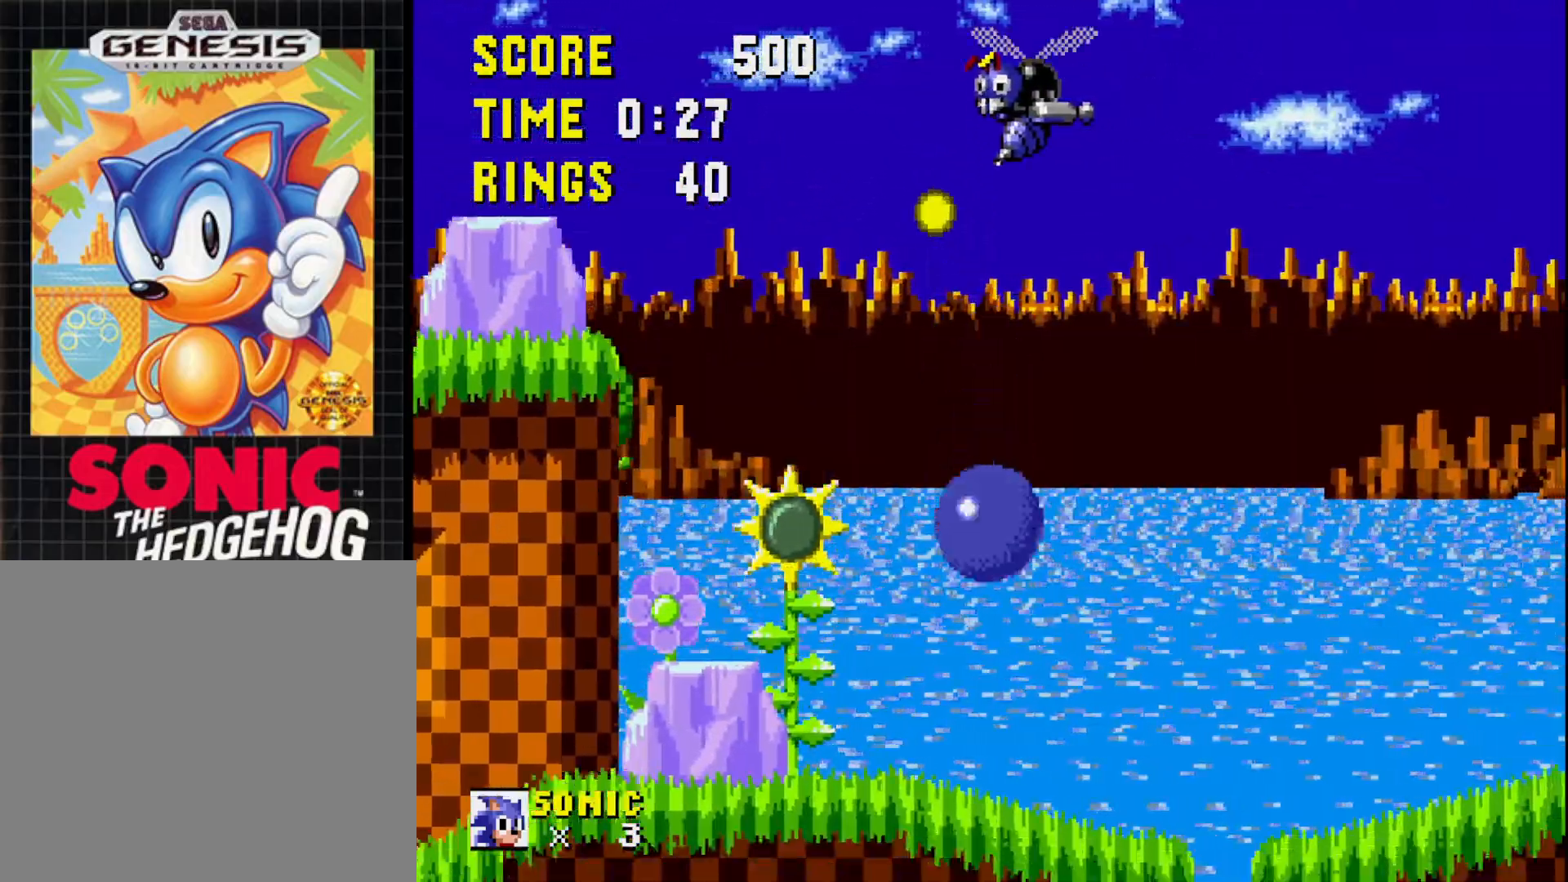
{"buttons": ["DPAD_RIGHT"], "right_stick": "center", "events": [[267, "A", "down"], [500, "A", "up"]]}
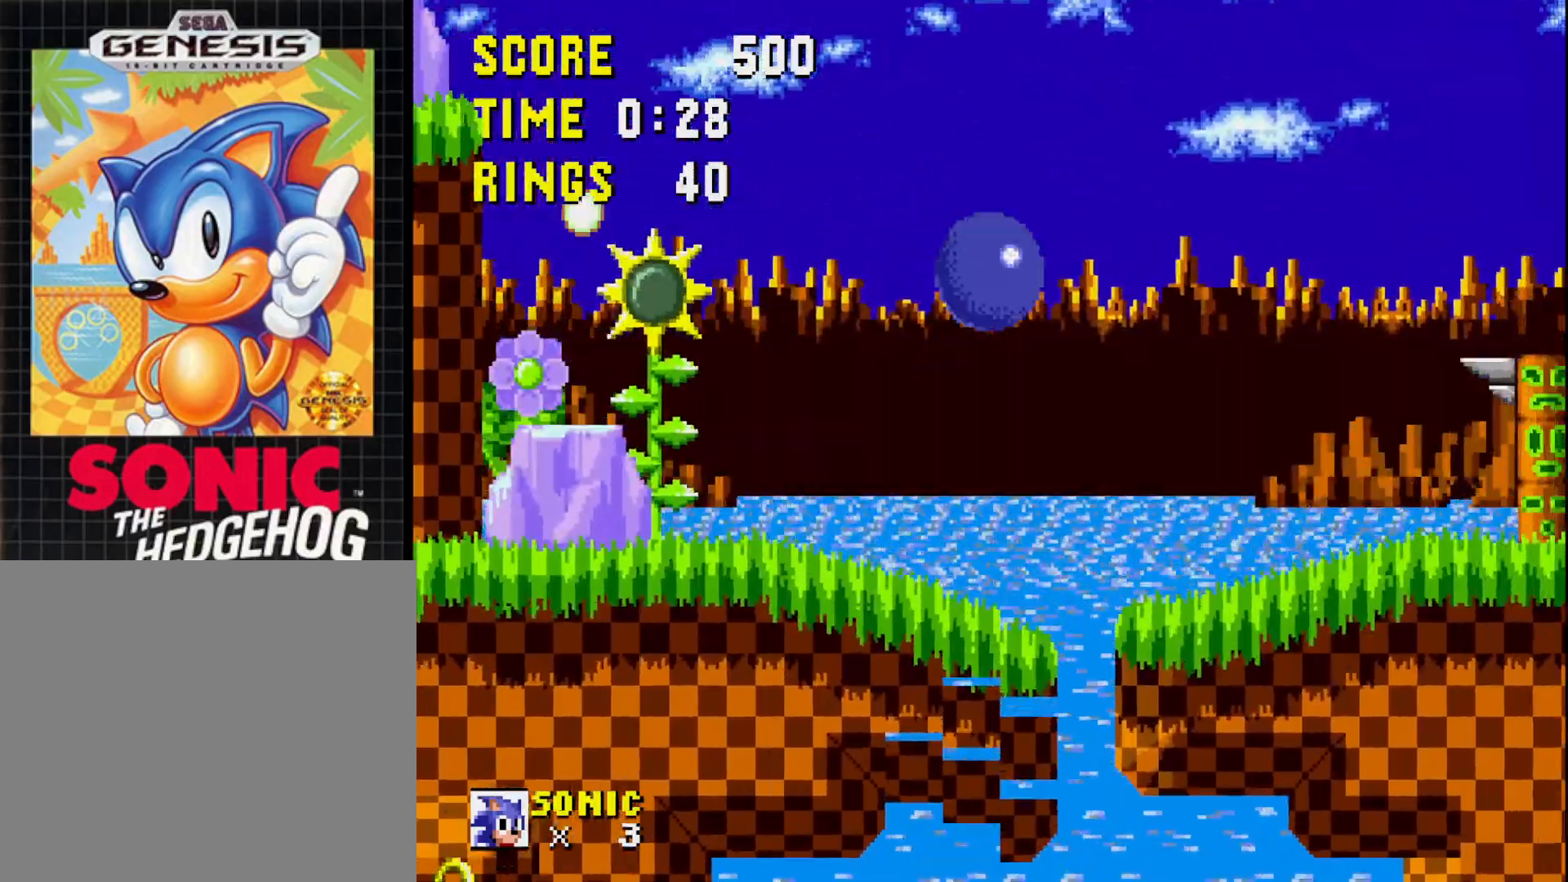
{"buttons": ["DPAD_RIGHT"], "right_stick": "center", "events": [[117, "DPAD_RIGHT", "up"], [500, "DPAD_RIGHT", "down"]]}
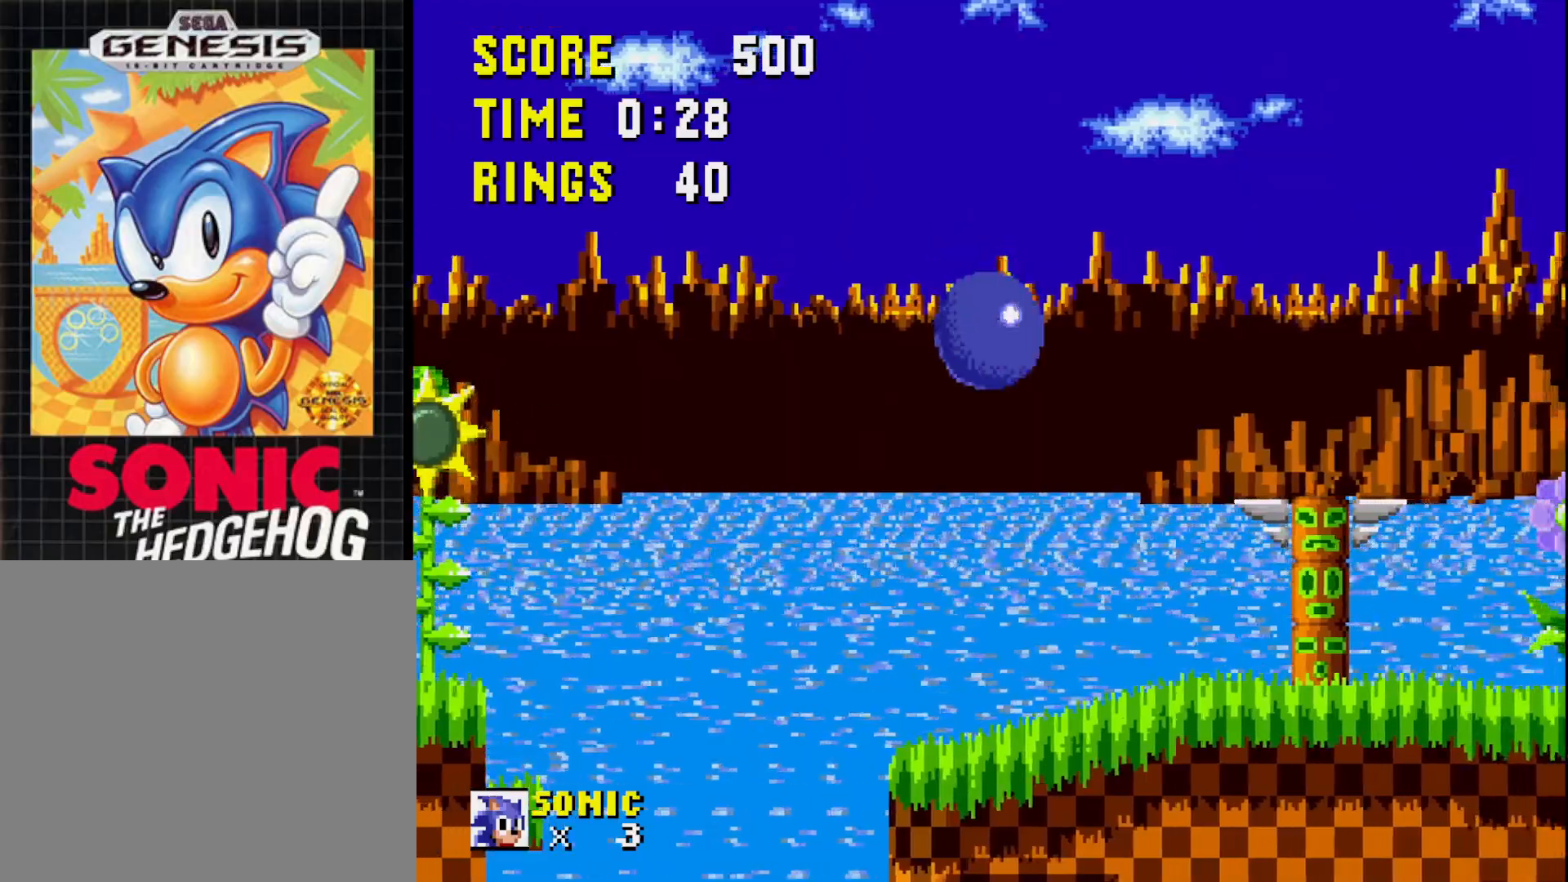
{"buttons": ["DPAD_RIGHT"], "right_stick": "center", "events": []}
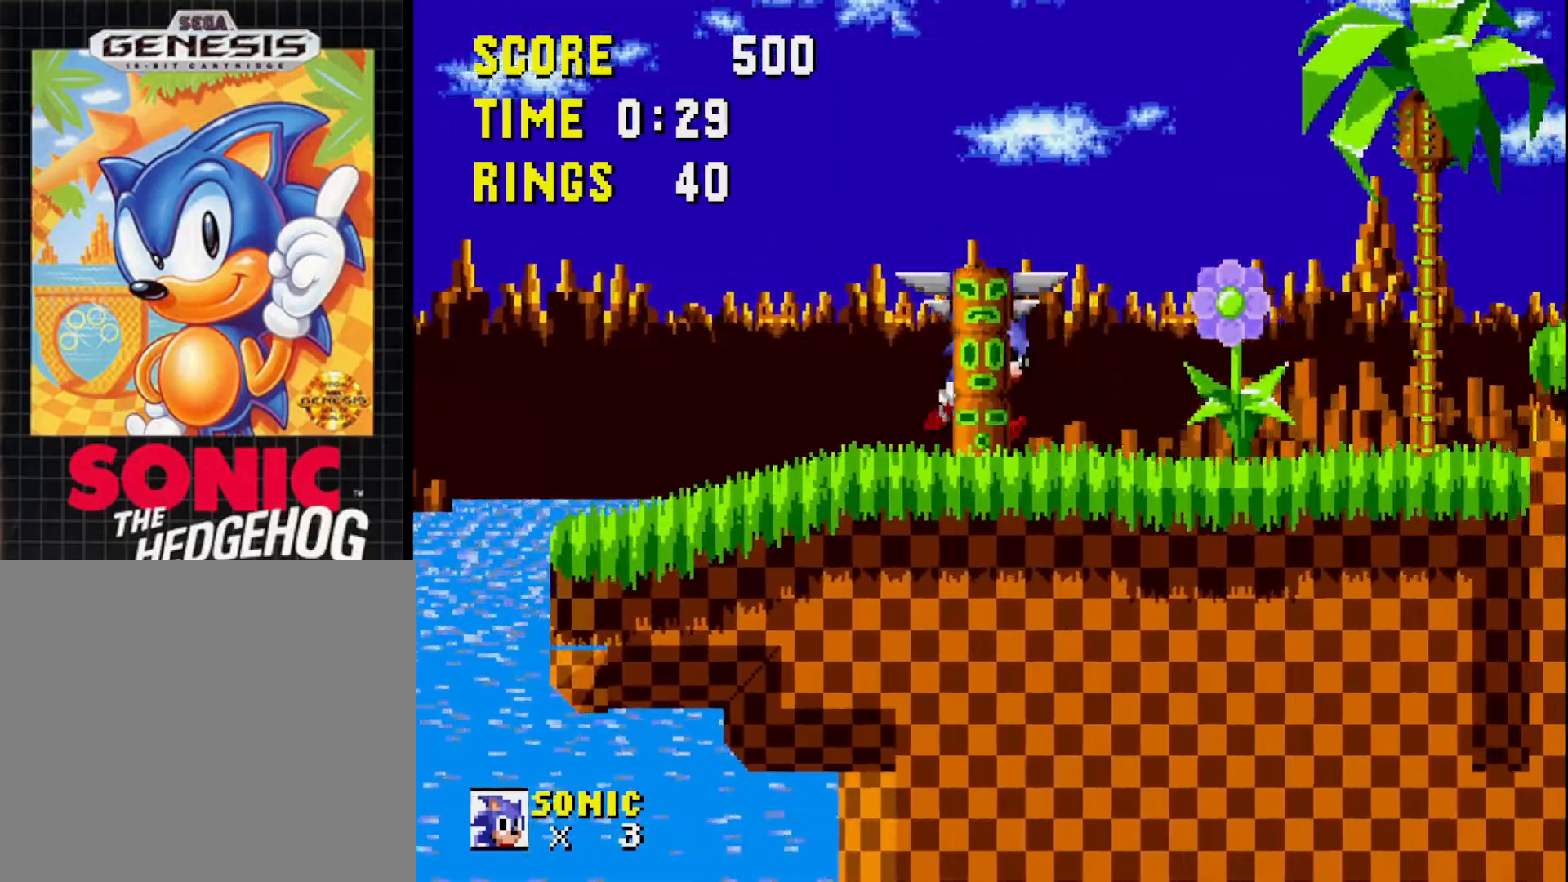
{"buttons": [], "right_stick": "center", "events": [[50, "DPAD_RIGHT", "up"], [400, "A", "down"], [483, "A", "up"]]}
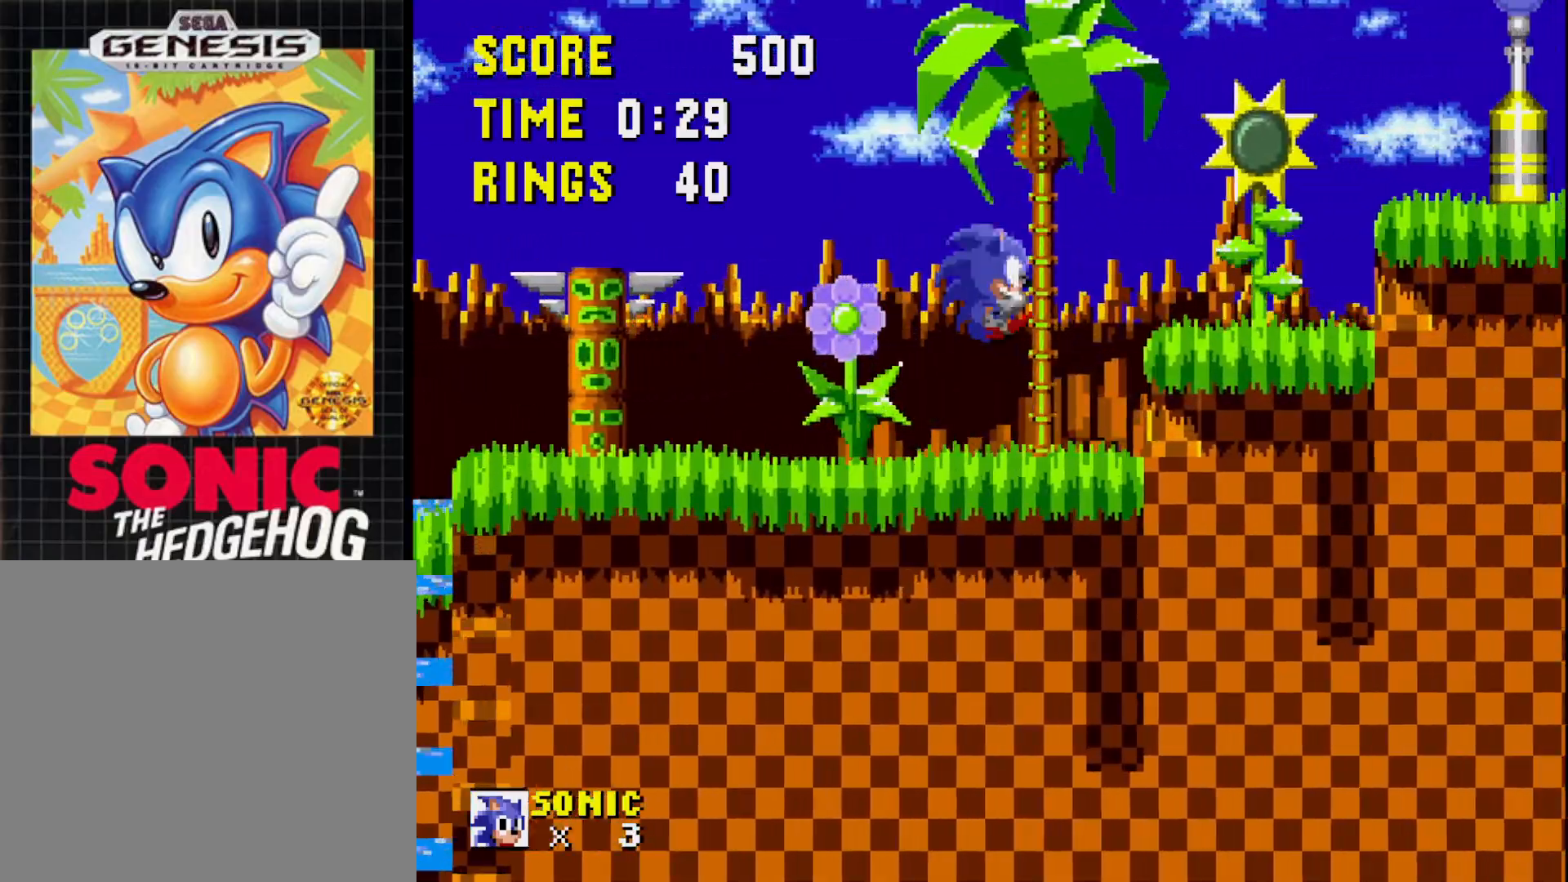
{"buttons": [], "right_stick": "center", "events": [[267, "DPAD_LEFT", "down"], [467, "DPAD_LEFT", "up"]]}
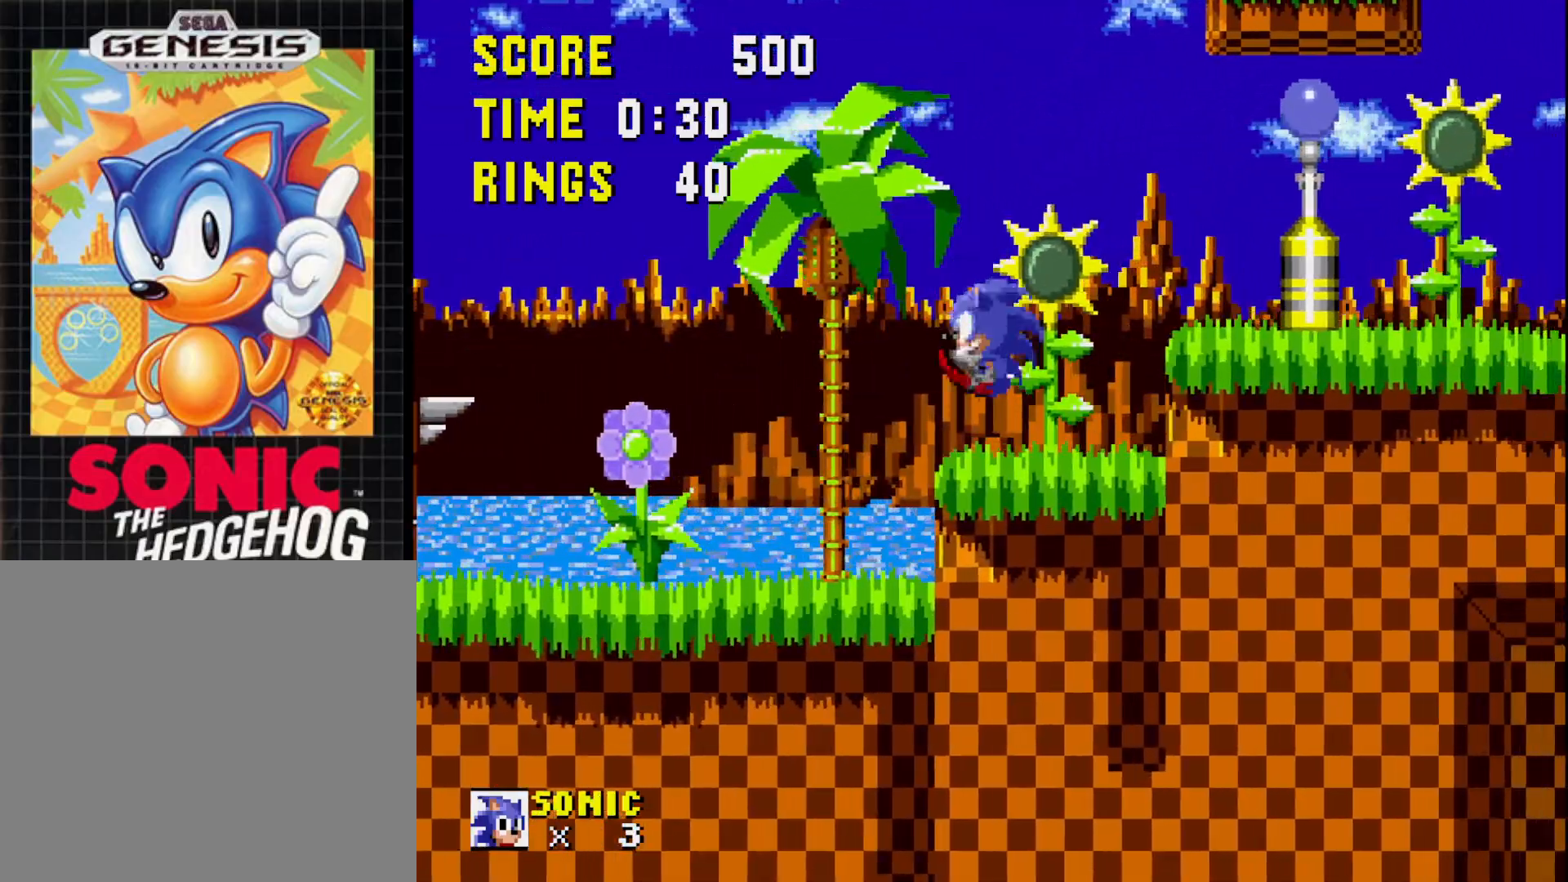
{"buttons": ["DPAD_RIGHT"], "right_stick": "center", "events": [[100, "DPAD_RIGHT", "down"], [167, "A", "down"], [233, "A", "up"]]}
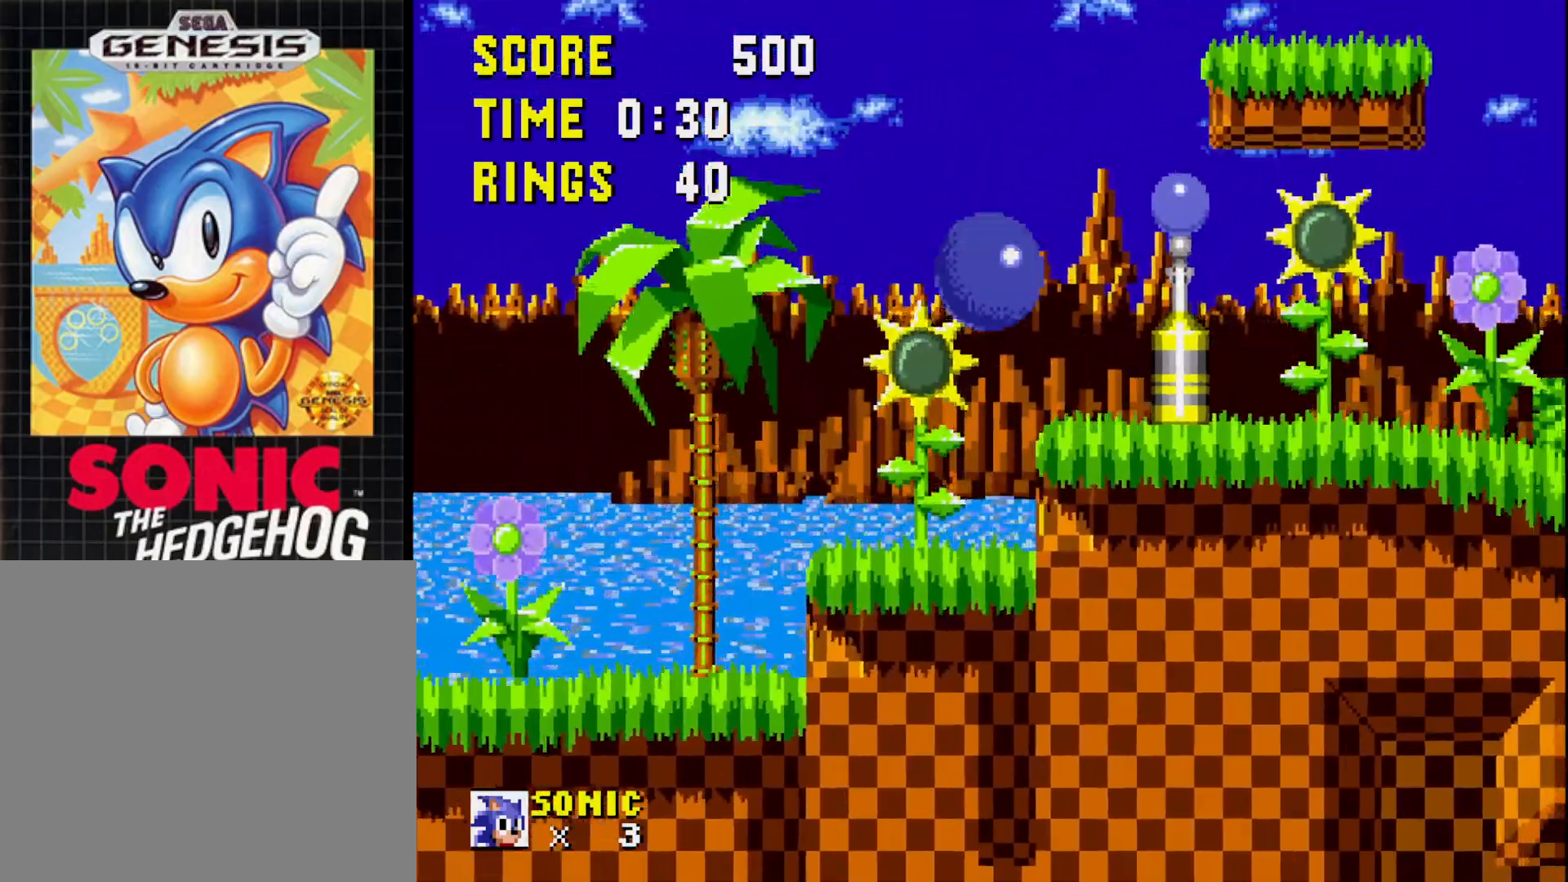
{"buttons": ["A"], "right_stick": "center", "events": [[367, "A", "down"], [483, "DPAD_RIGHT", "up"]]}
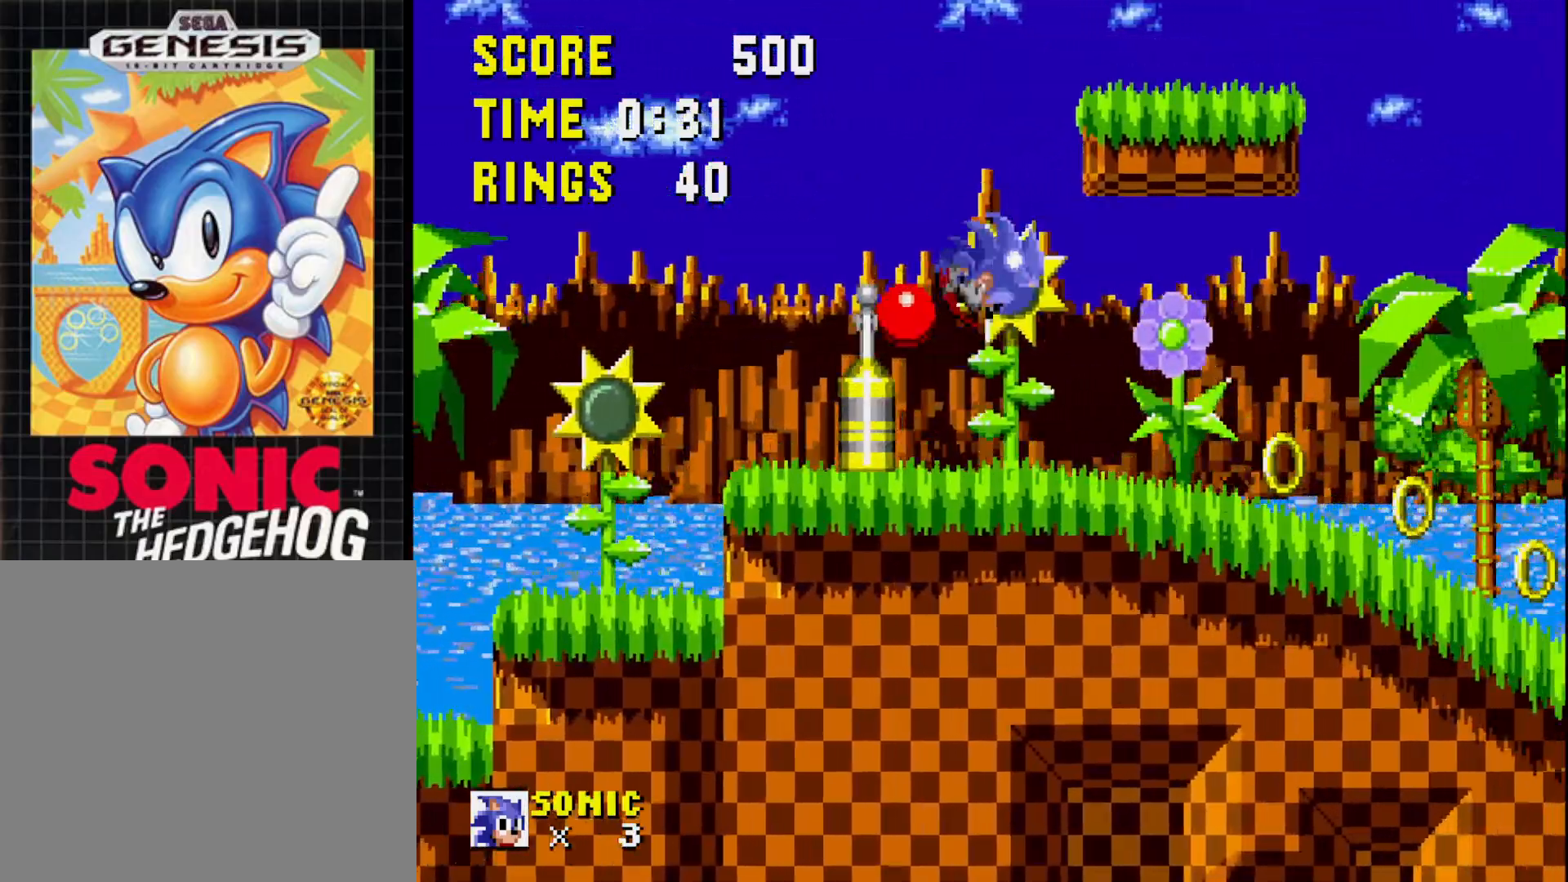
{"buttons": ["DPAD_LEFT"], "right_stick": "center", "events": [[250, "DPAD_LEFT", "down"], [367, "A", "up"]]}
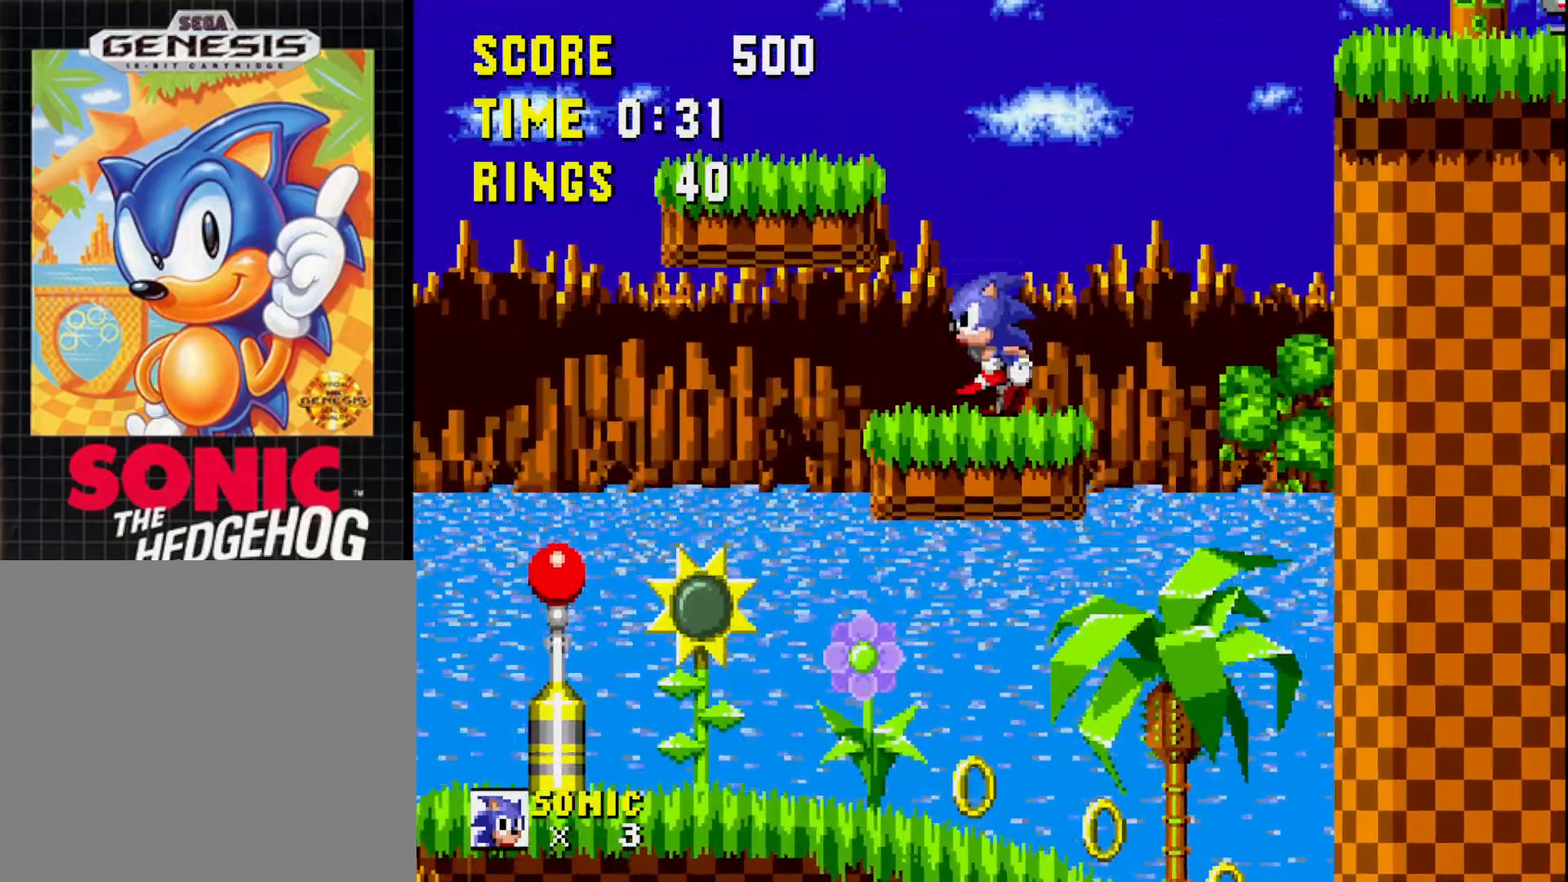
{"buttons": ["A"], "right_stick": "center", "events": [[283, "A", "down"], [467, "DPAD_LEFT", "up"]]}
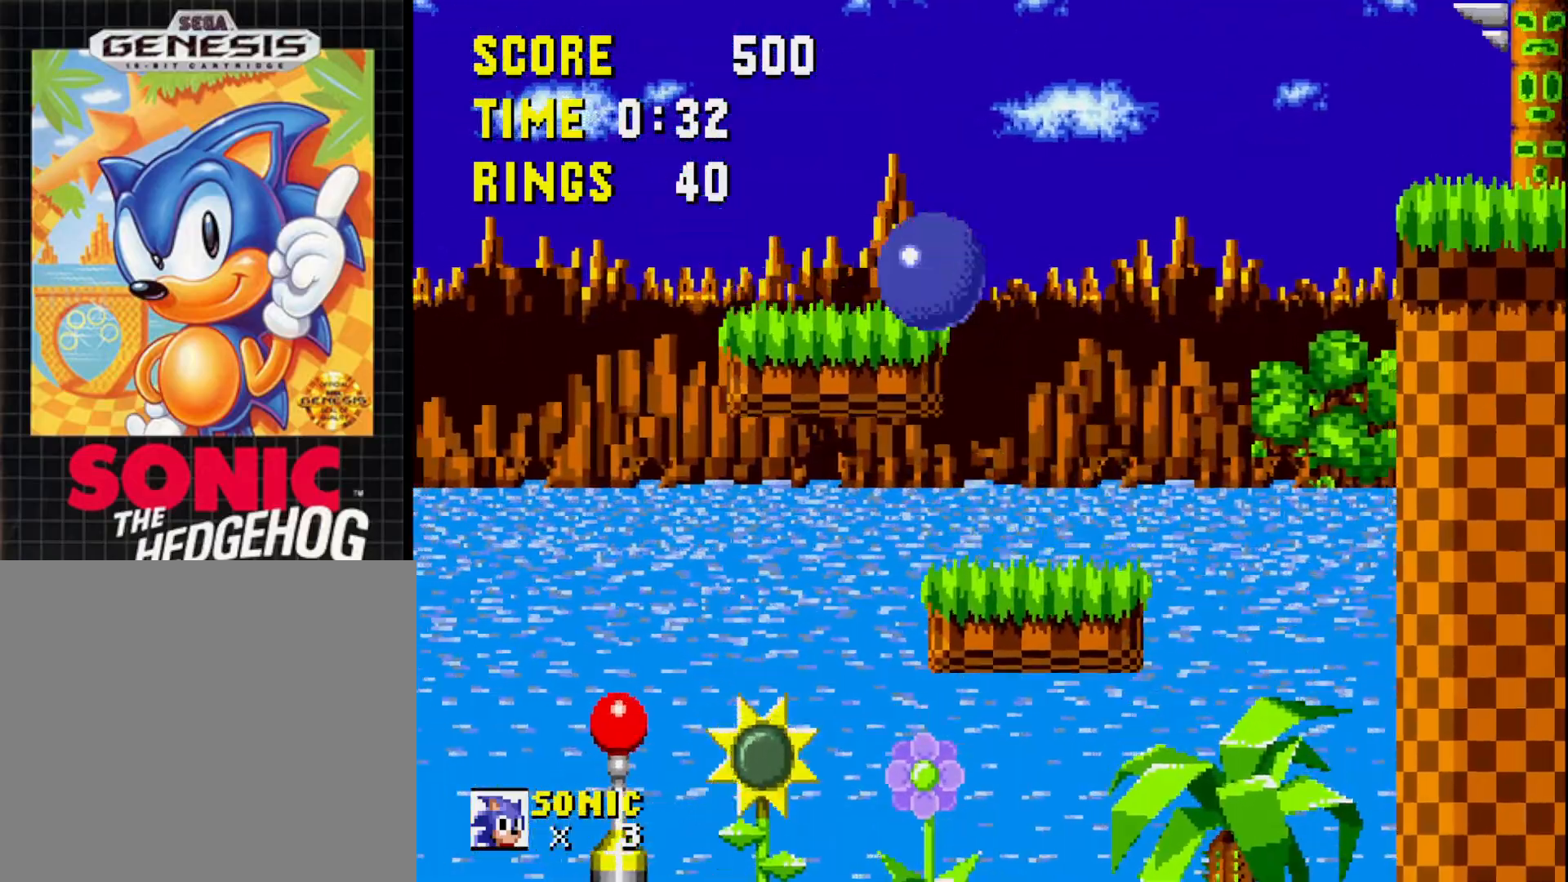
{"buttons": ["DPAD_RIGHT"], "right_stick": "center", "events": [[50, "DPAD_RIGHT", "down"], [100, "A", "up"]]}
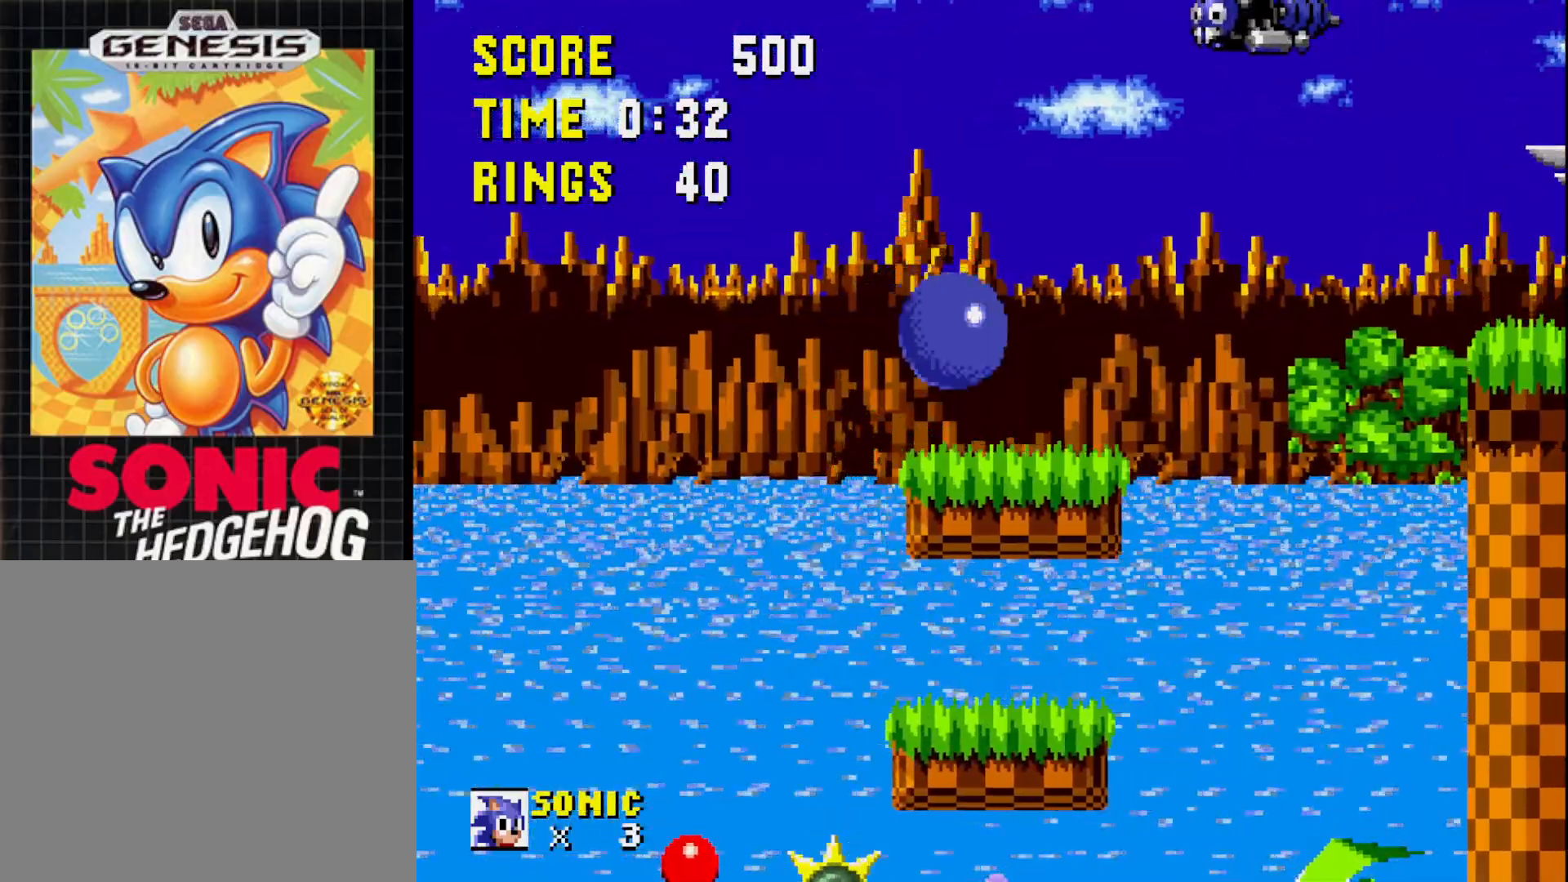
{"buttons": ["A", "DPAD_RIGHT"], "right_stick": "center", "events": [[317, "A", "down"]]}
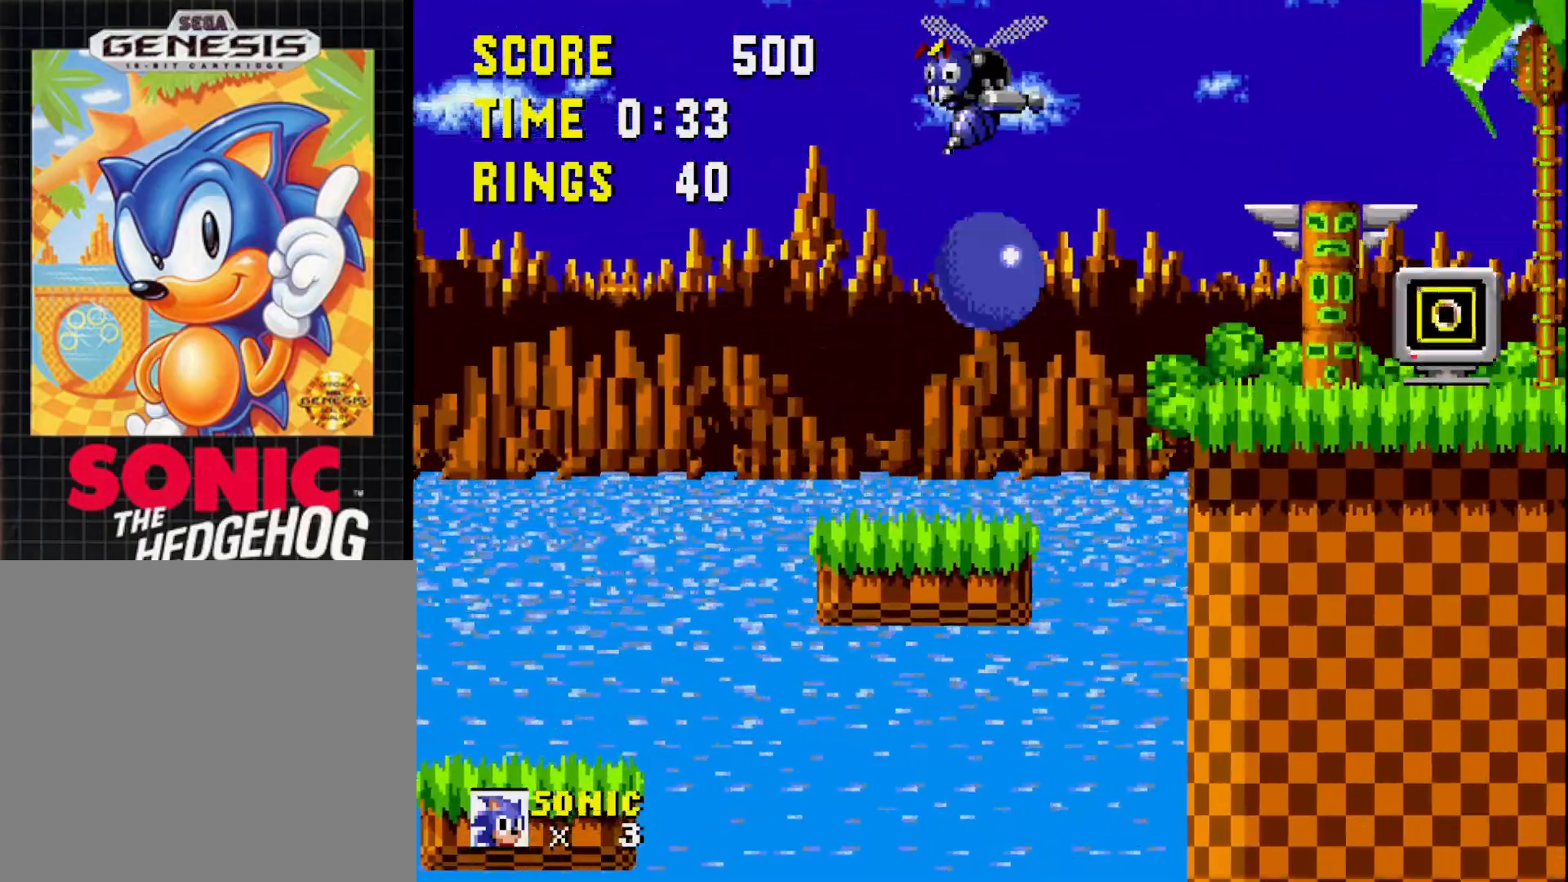
{"buttons": ["DPAD_LEFT"], "right_stick": "center", "events": [[67, "A", "up"], [150, "DPAD_RIGHT", "up"], [450, "DPAD_LEFT", "down"]]}
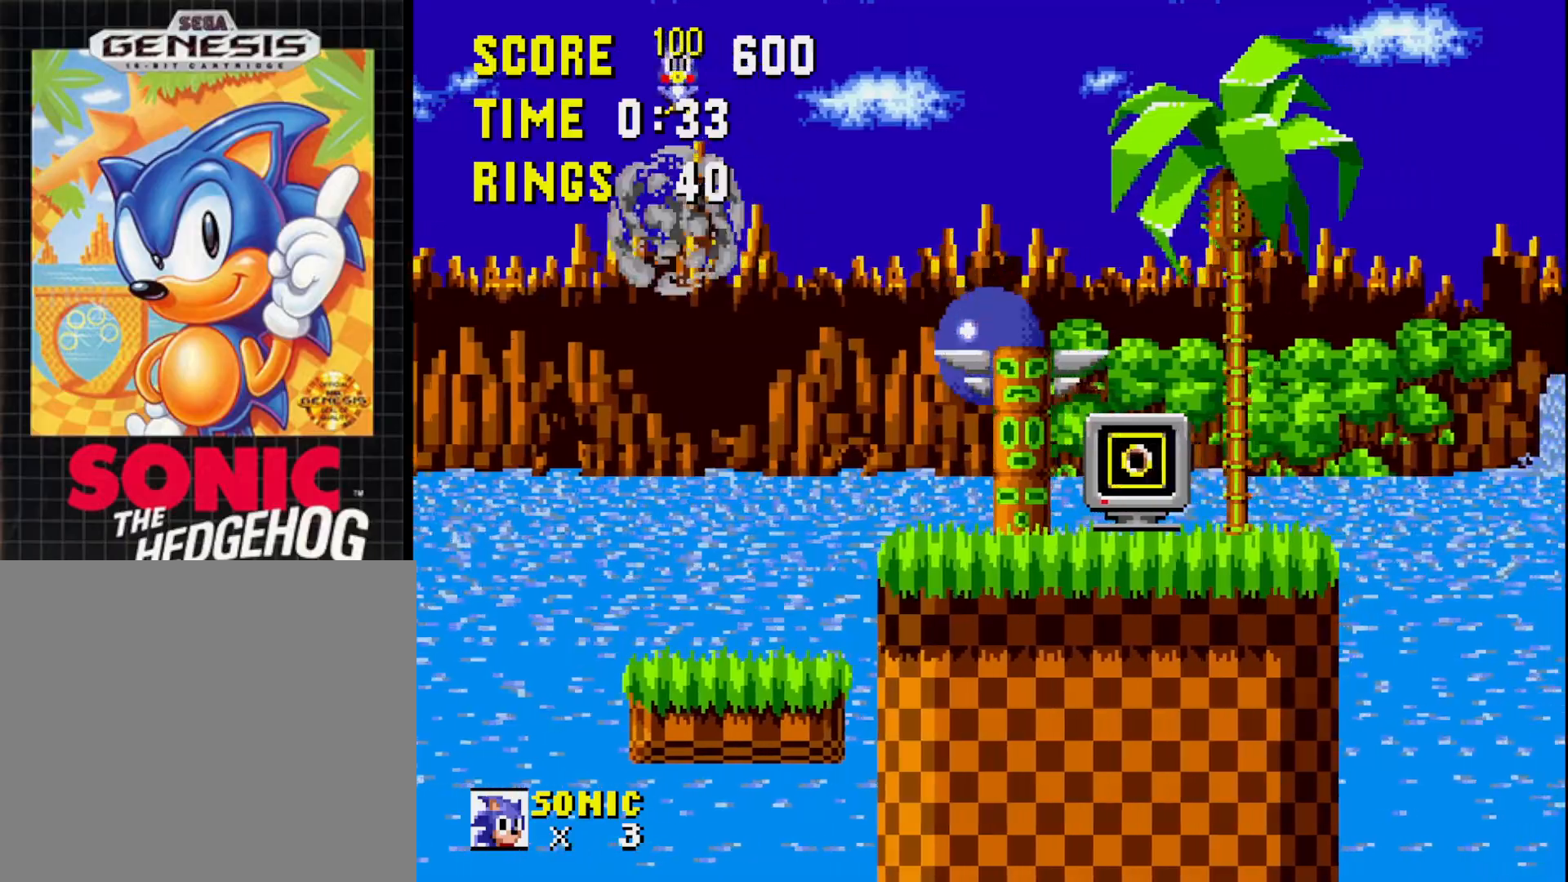
{"buttons": [], "right_stick": "center", "events": [[50, "DPAD_LEFT", "up"], [167, "A", "down"], [283, "A", "up"]]}